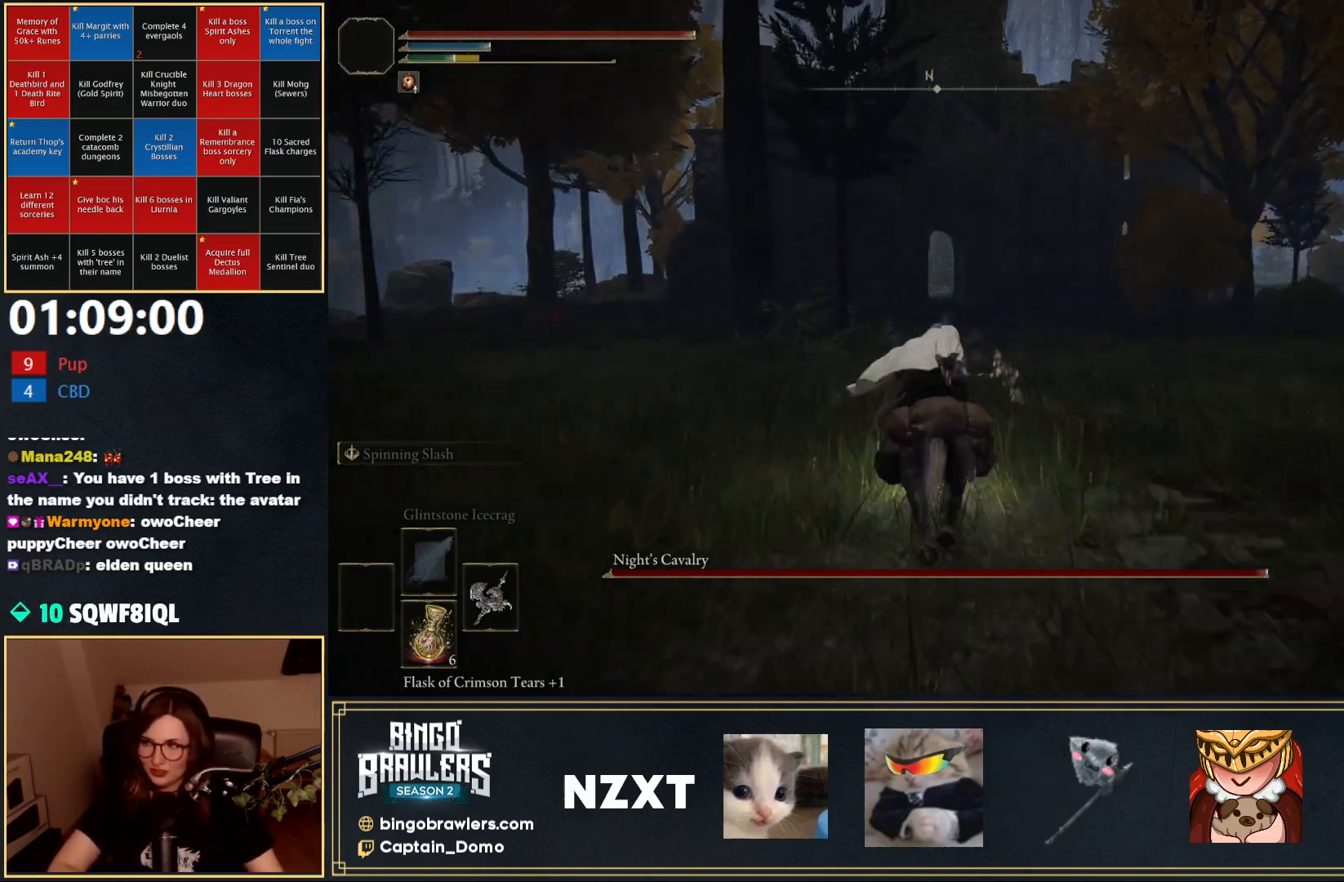
Gameplay with a controller (Xbox layout); each line is a JSON object with the inputs held at the frame after it. "events" lists button and stick changes between this image and that frame as [ms after this image, input, new state], when the widget could be followed in between.
{"buttons": [], "left_stick": "up", "right_stick": "center", "events": []}
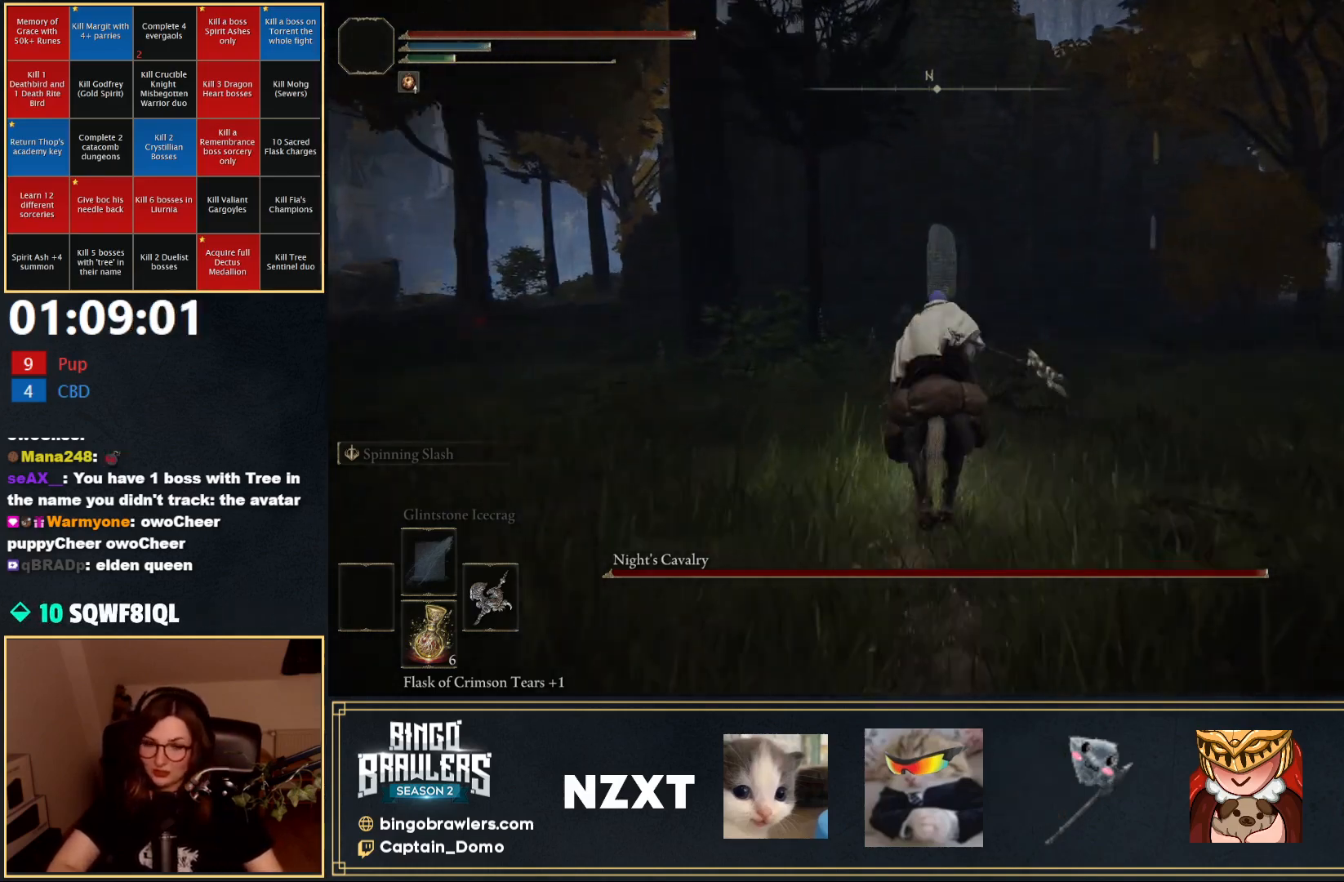
{"buttons": [], "left_stick": "up", "right_stick": "center", "events": []}
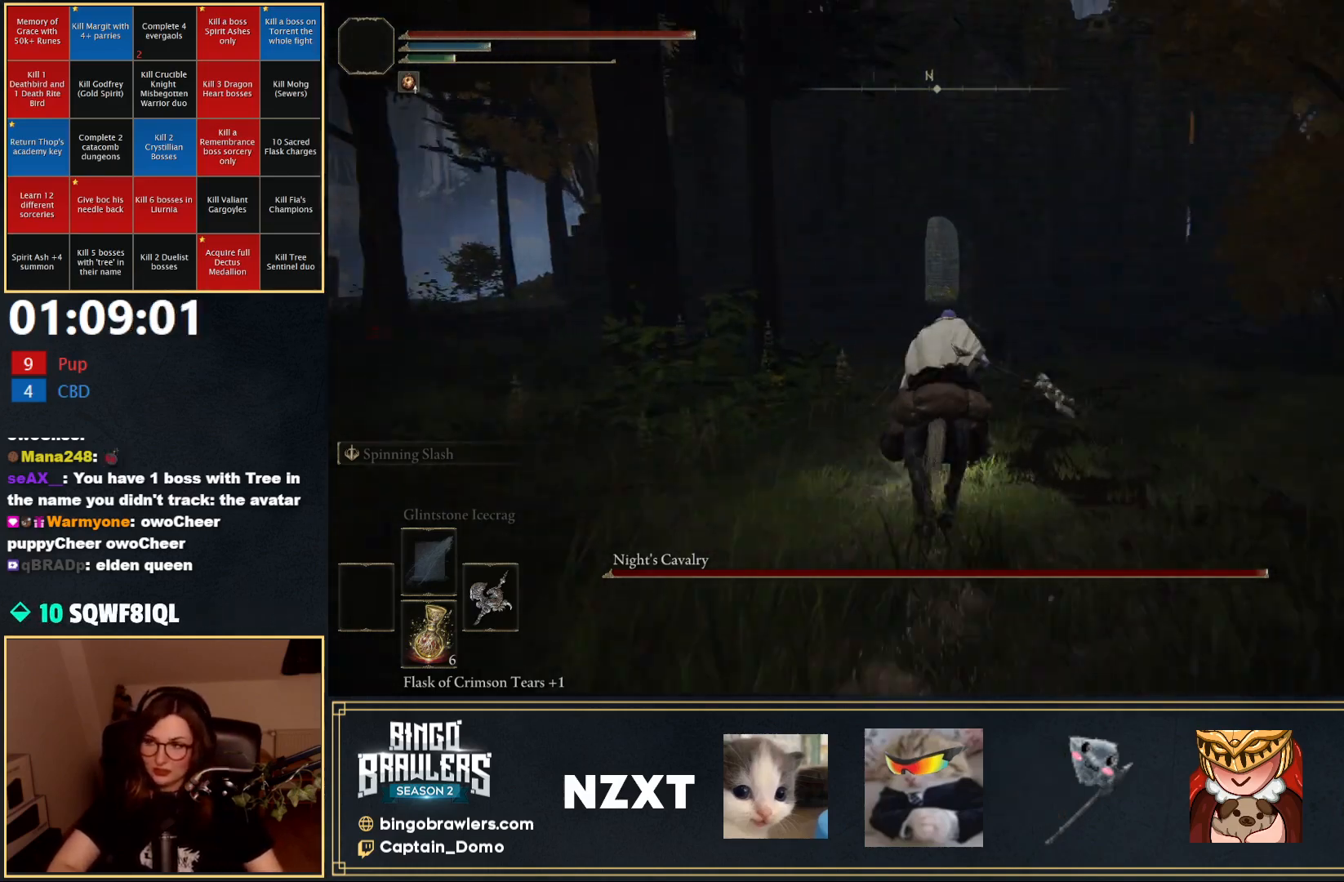
{"buttons": [], "left_stick": "up", "right_stick": "center", "events": []}
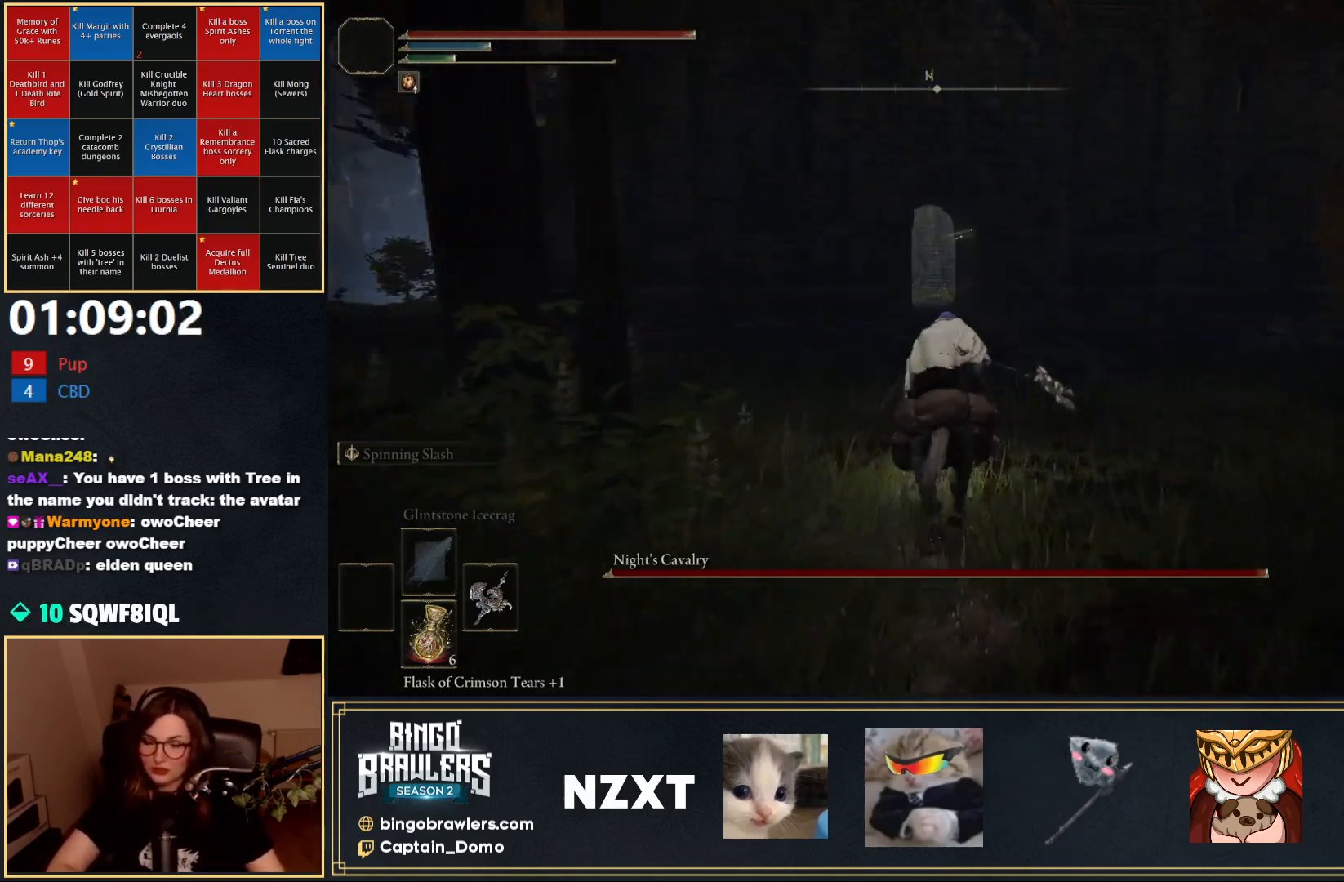
{"buttons": [], "left_stick": "up", "right_stick": "center", "events": []}
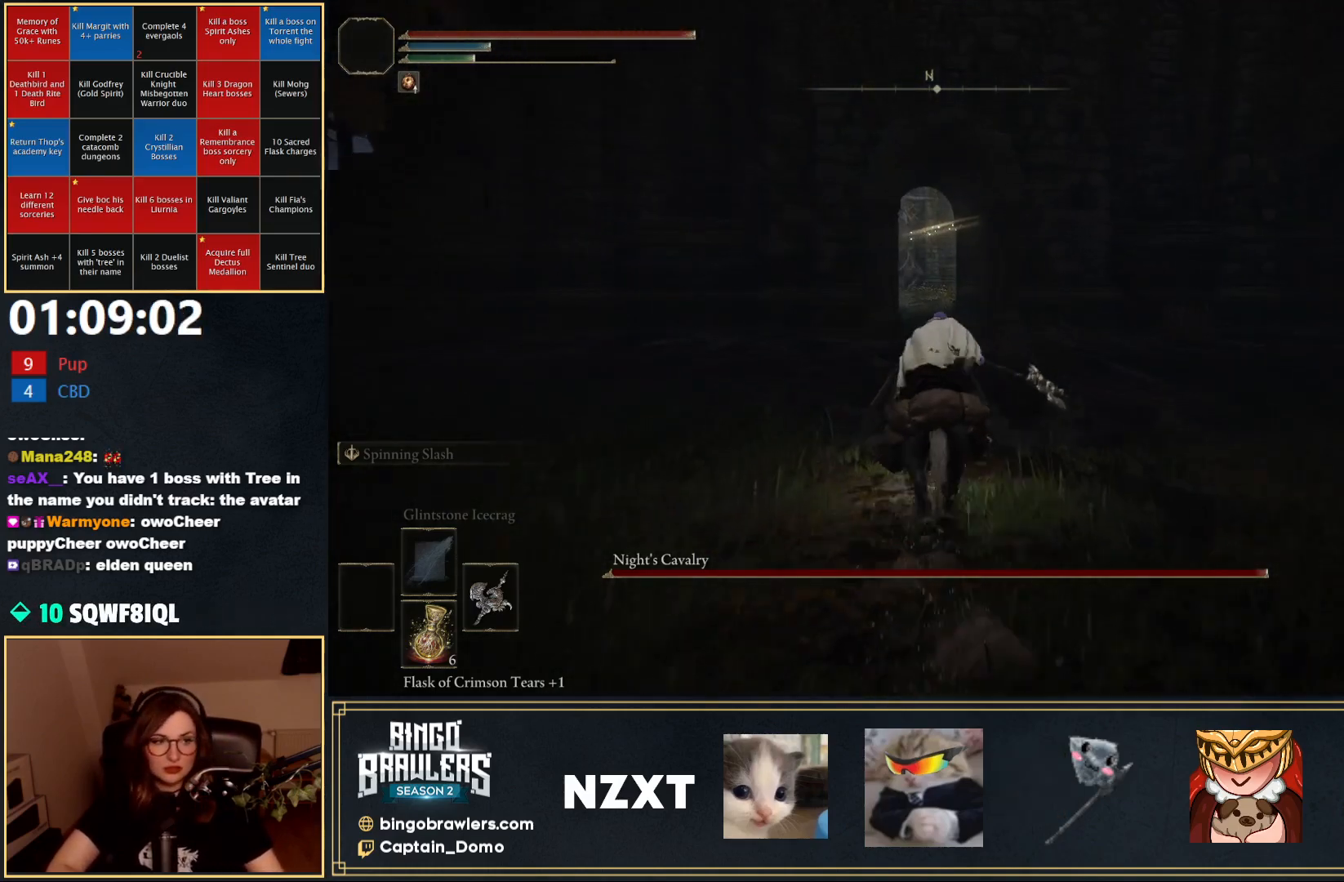
{"buttons": [], "left_stick": "up", "right_stick": "center", "events": [[83, "right_stick", "down"], [233, "right_stick", "center"]]}
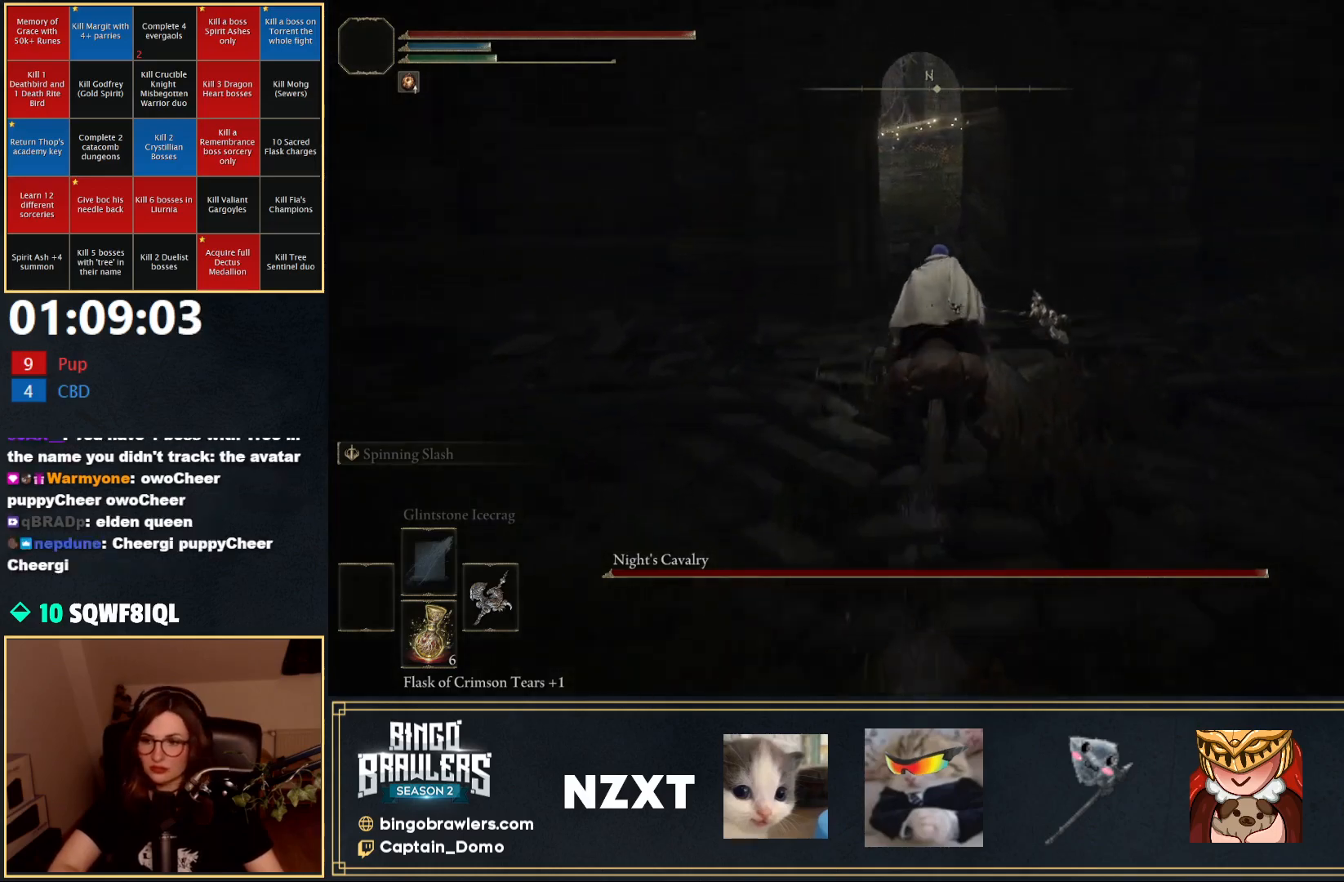
{"buttons": [], "left_stick": "up", "right_stick": "center", "events": [[333, "B", "down"], [433, "B", "up"]]}
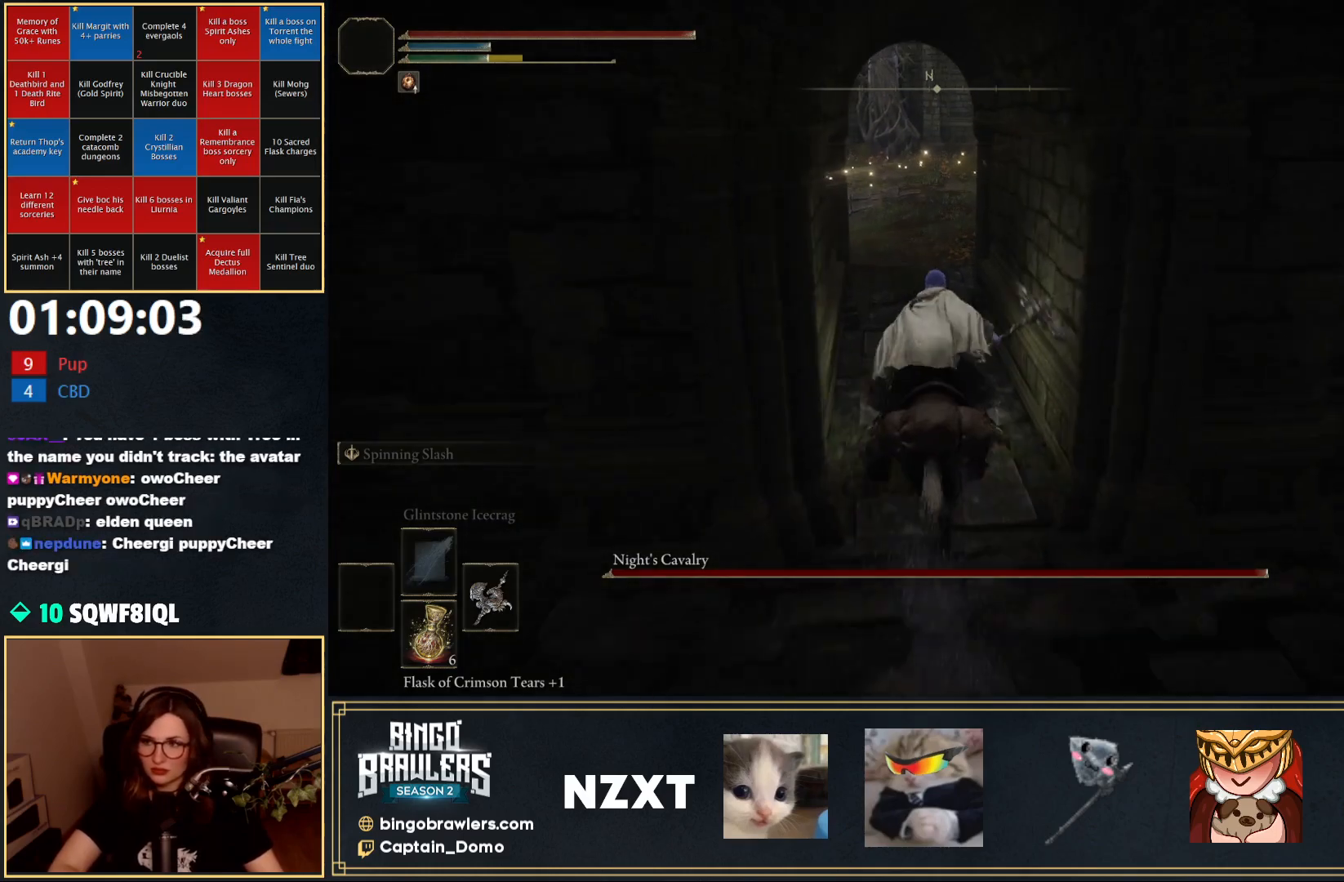
{"buttons": [], "left_stick": "up", "right_stick": "center", "events": []}
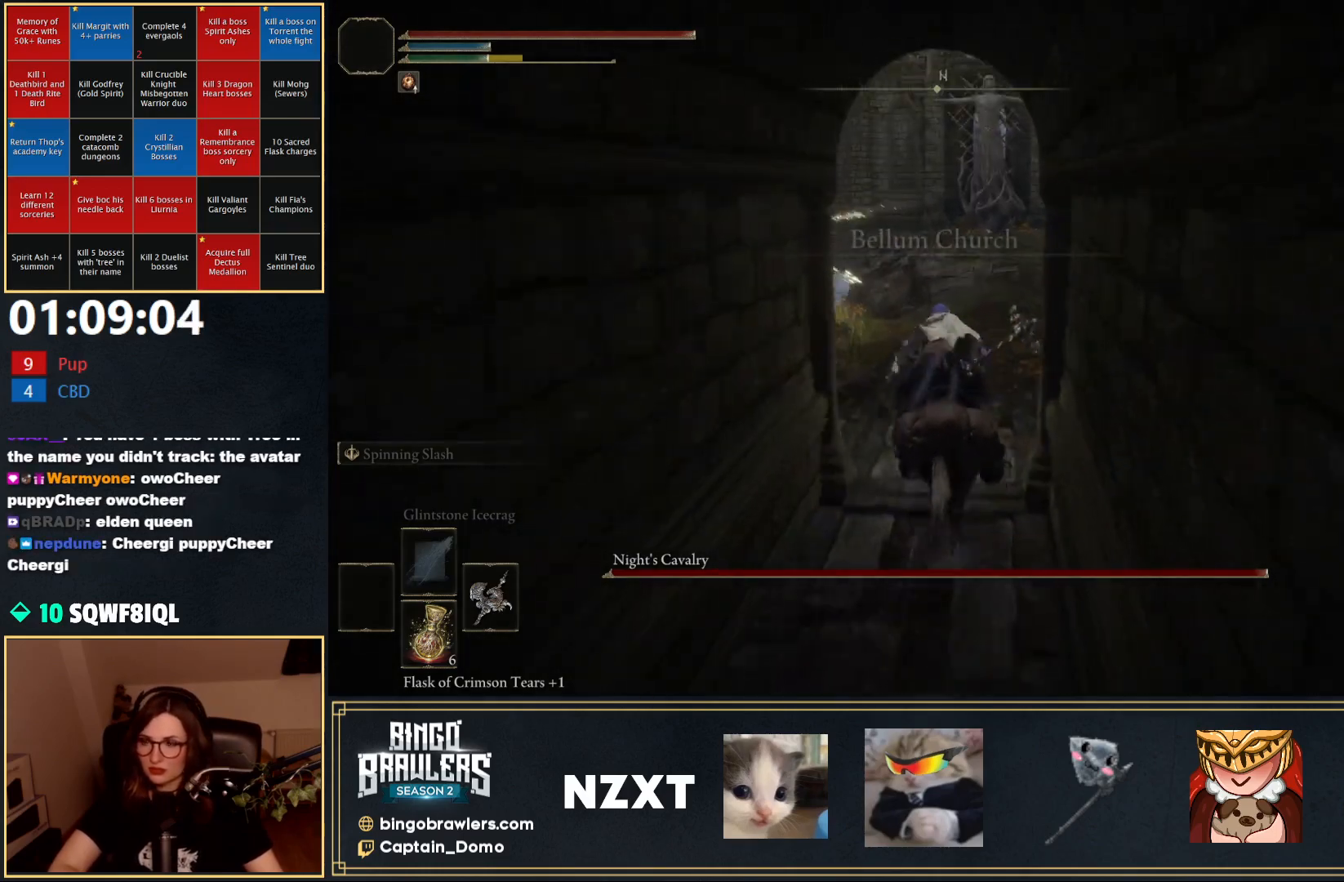
{"buttons": [], "left_stick": "up", "right_stick": "center", "events": []}
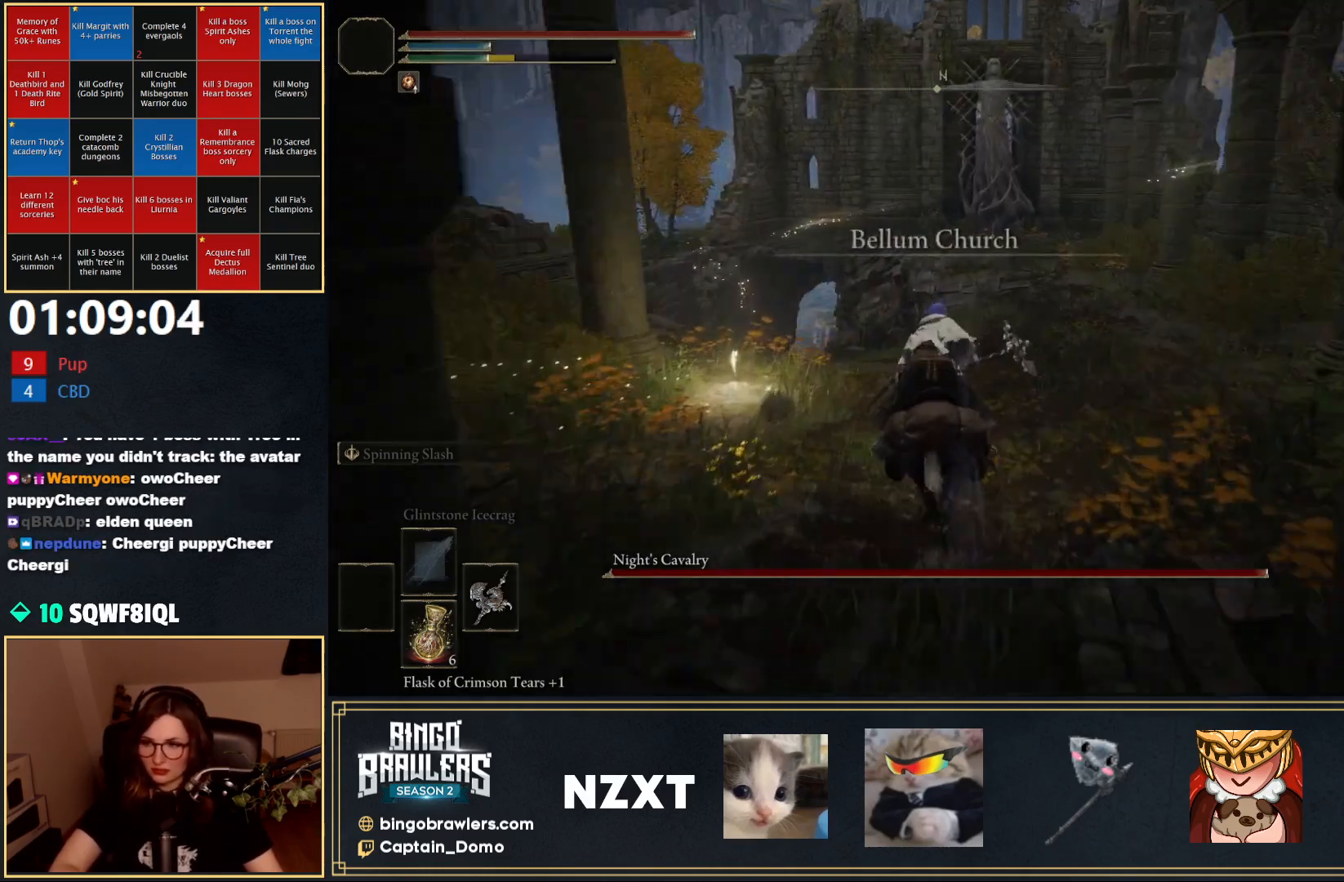
{"buttons": [], "left_stick": "up", "right_stick": "center", "events": [[317, "right_stick", "right"], [417, "right_stick", "center"]]}
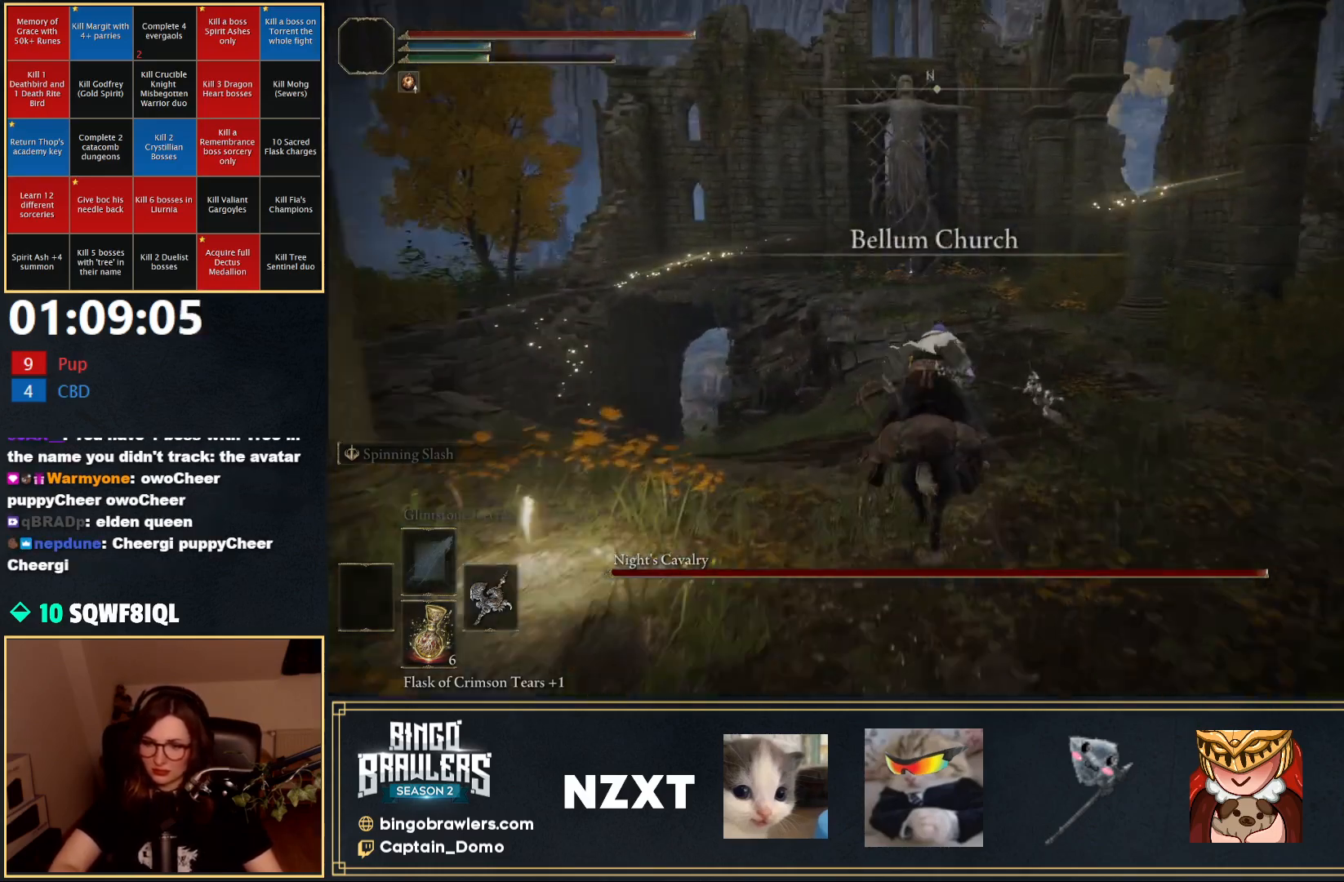
{"buttons": [], "left_stick": "up", "right_stick": "center", "events": []}
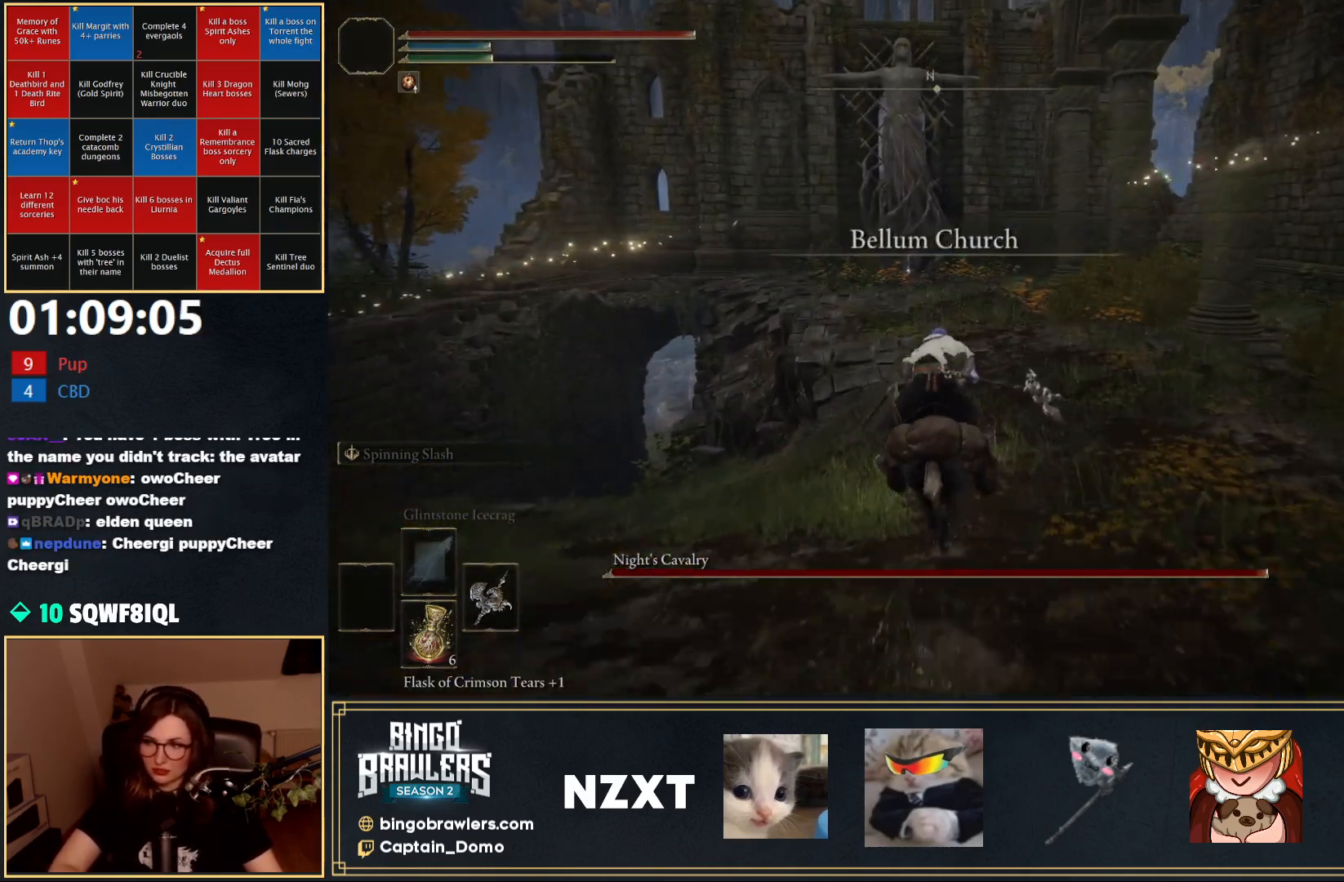
{"buttons": [], "left_stick": "up", "right_stick": "center", "events": [[350, "B", "down"], [450, "B", "up"]]}
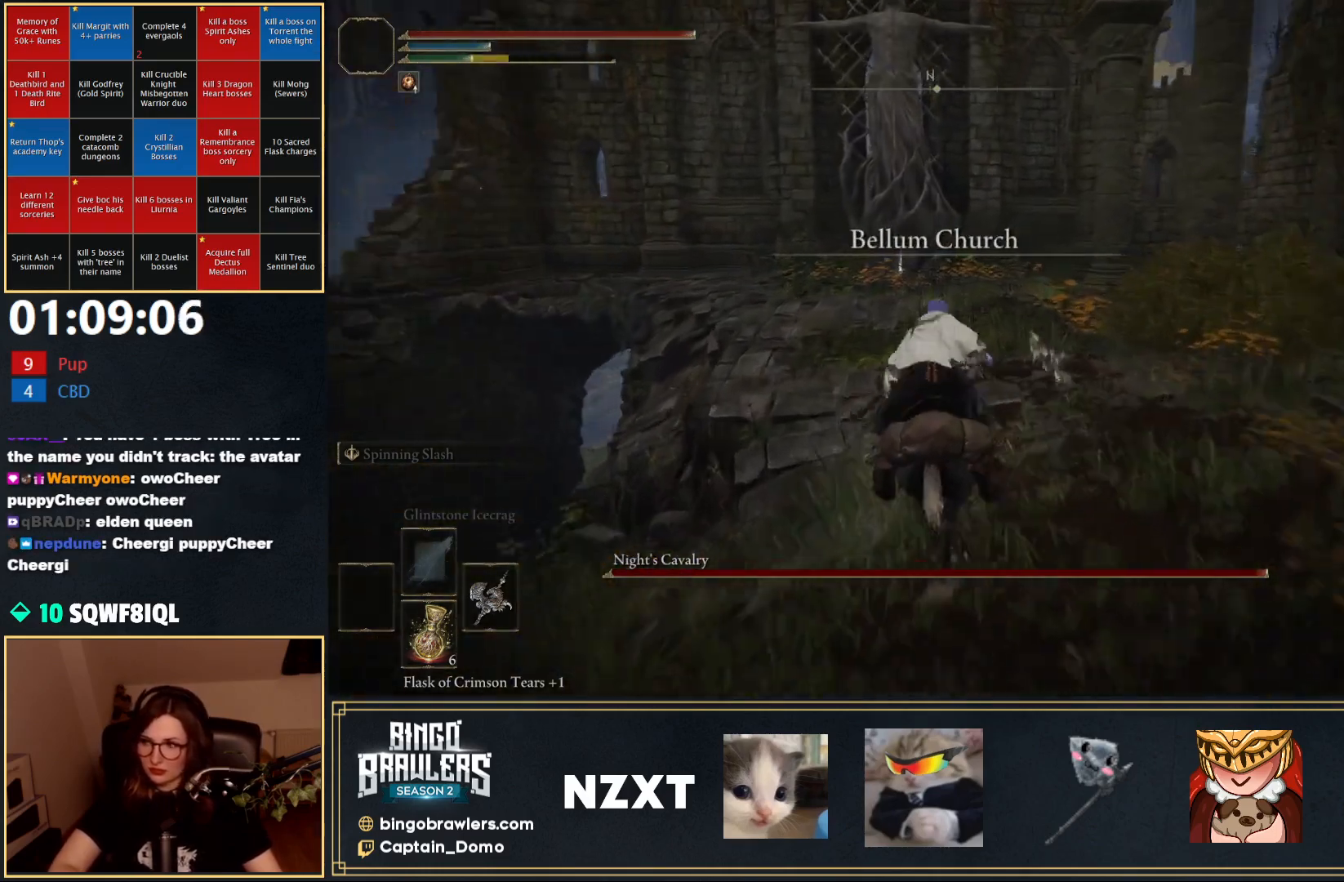
{"buttons": [], "left_stick": "up-left", "right_stick": "center", "events": [[400, "left_stick", "up-left"]]}
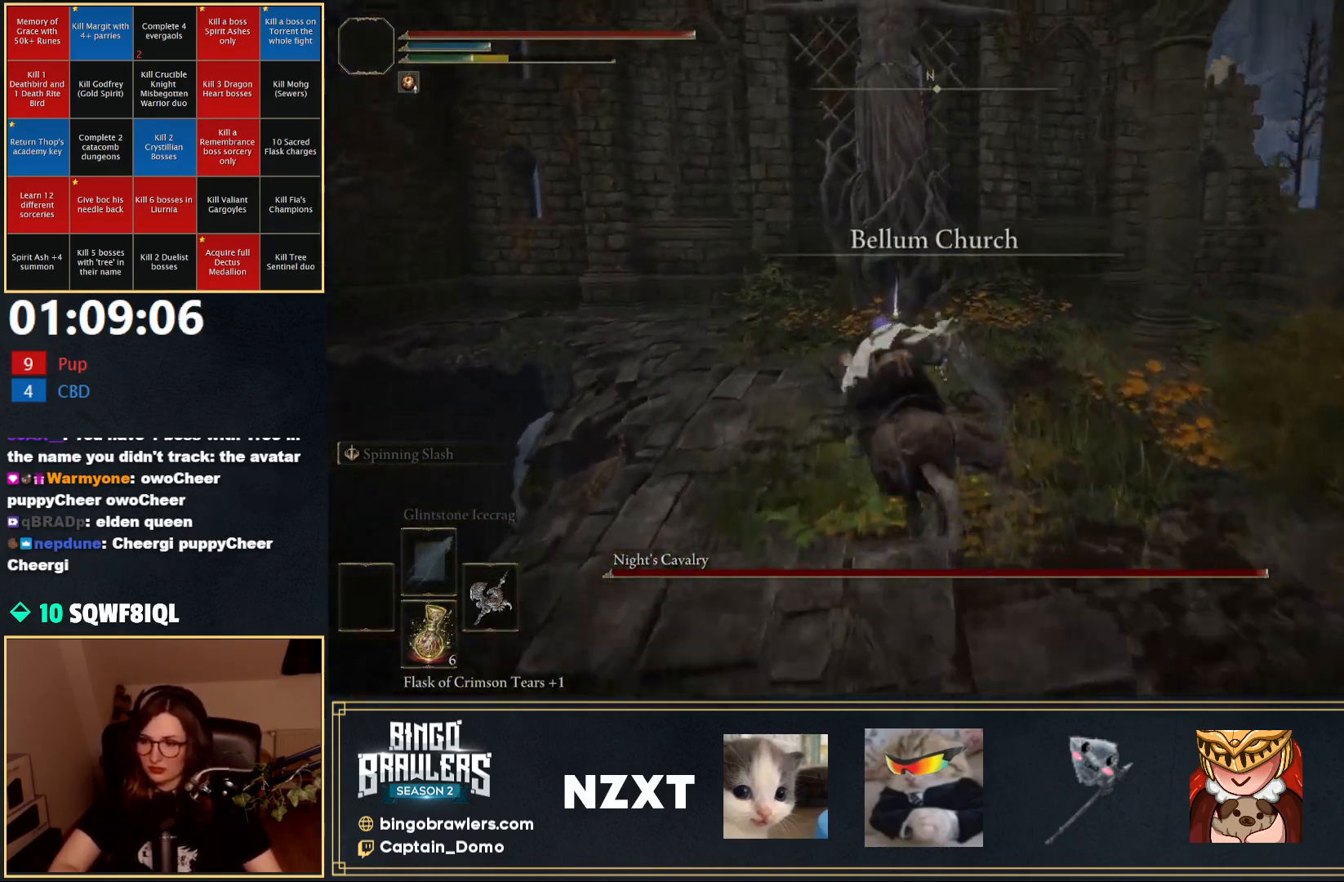
{"buttons": [], "left_stick": "up-left", "right_stick": "down-right", "events": [[33, "right_stick", "down-right"]]}
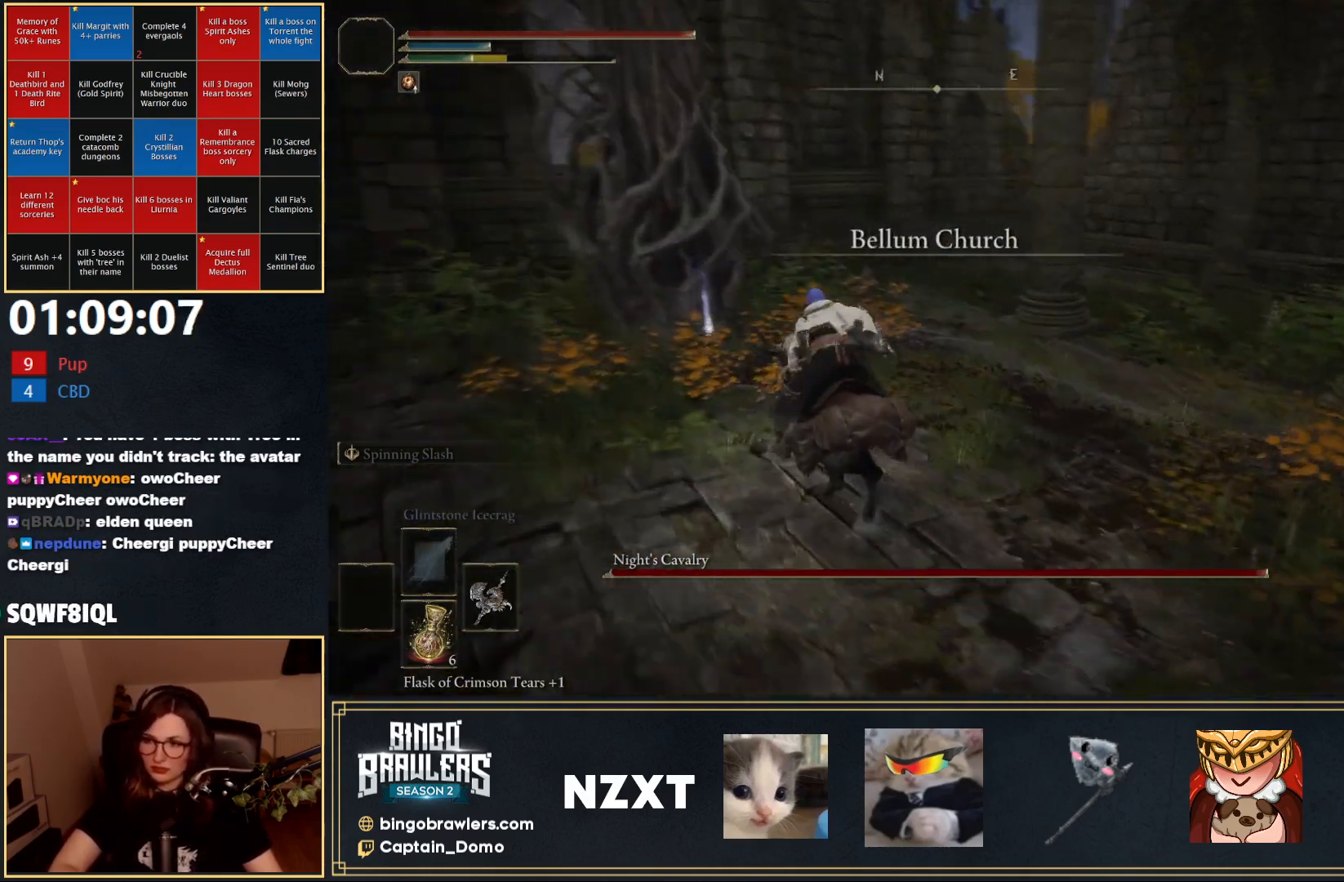
{"buttons": ["Y"], "left_stick": "up-left", "right_stick": "center", "events": [[33, "right_stick", "center"], [483, "Y", "down"]]}
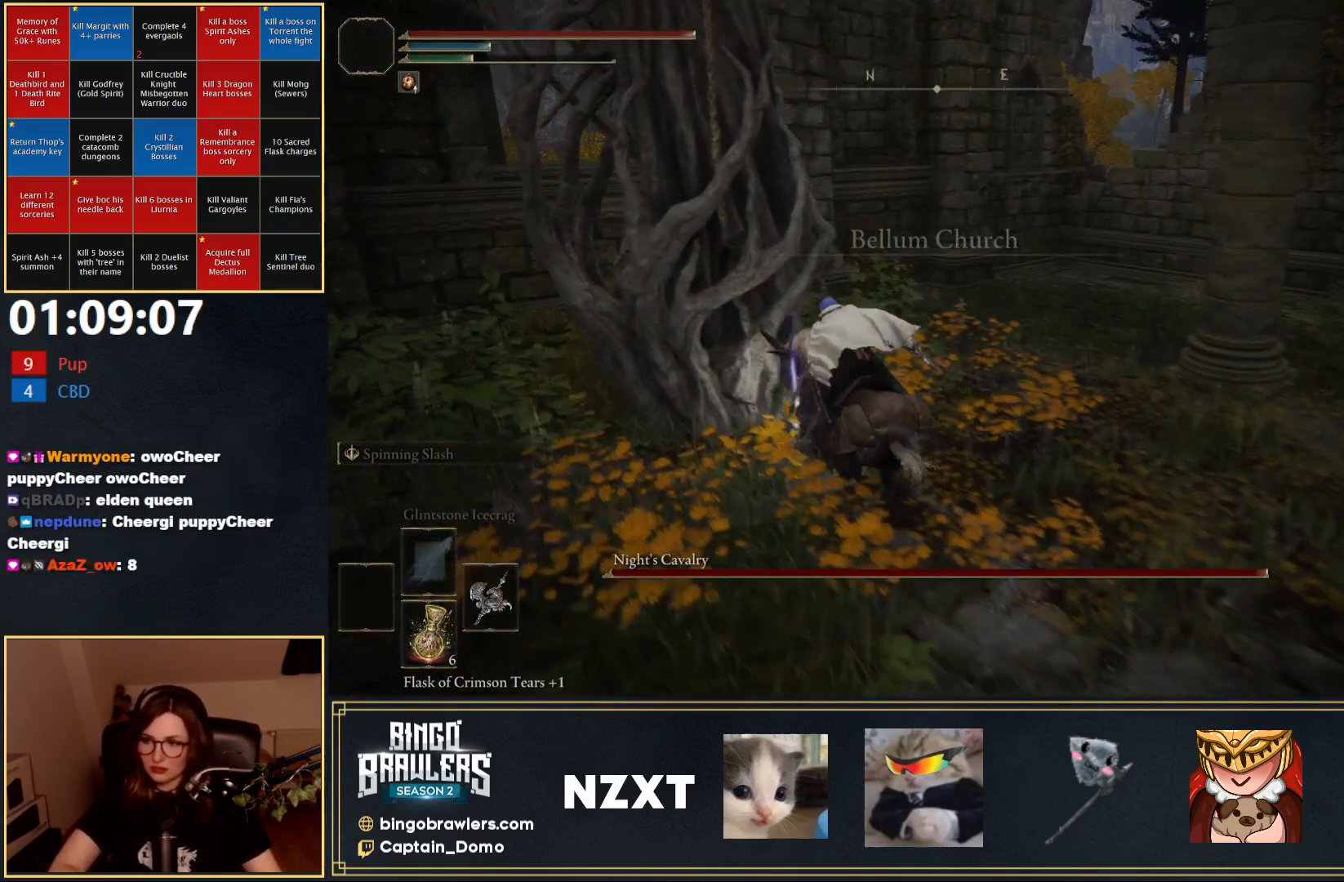
{"buttons": ["Y"], "left_stick": "up-right", "right_stick": "center", "events": [[17, "left_stick", "up"], [67, "Y", "up"], [150, "Y", "down"], [167, "left_stick", "up-right"], [200, "Y", "up"], [300, "Y", "down"], [350, "Y", "up"], [433, "Y", "down"]]}
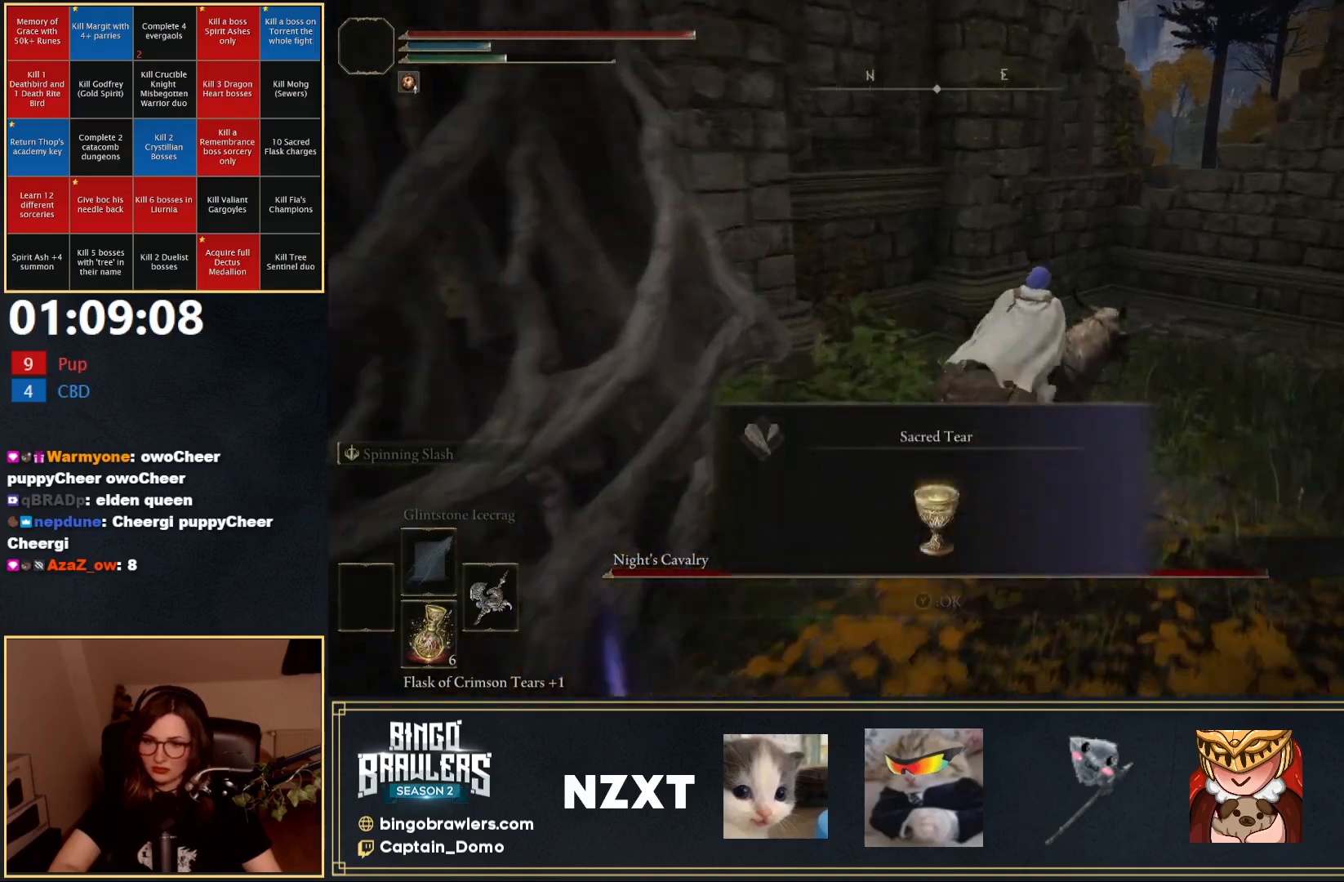
{"buttons": [], "left_stick": "up-right", "right_stick": "center", "events": [[17, "Y", "up"], [67, "Y", "down"], [167, "Y", "up"], [367, "A", "down"], [433, "A", "up"]]}
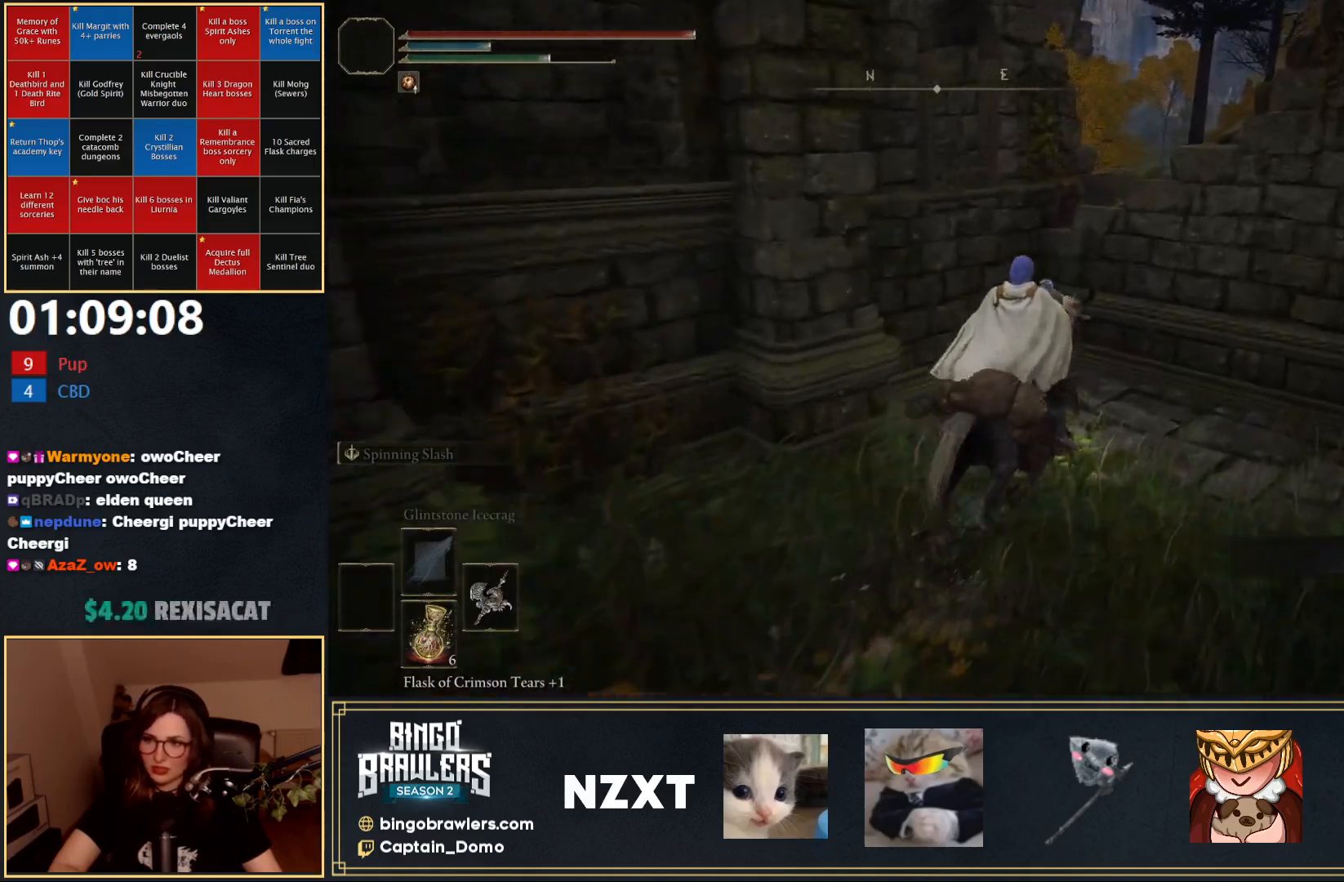
{"buttons": [], "left_stick": "up-right", "right_stick": "center", "events": [[50, "A", "down"], [83, "A", "up"], [150, "A", "down"], [233, "A", "up"], [300, "A", "down"], [400, "A", "up"]]}
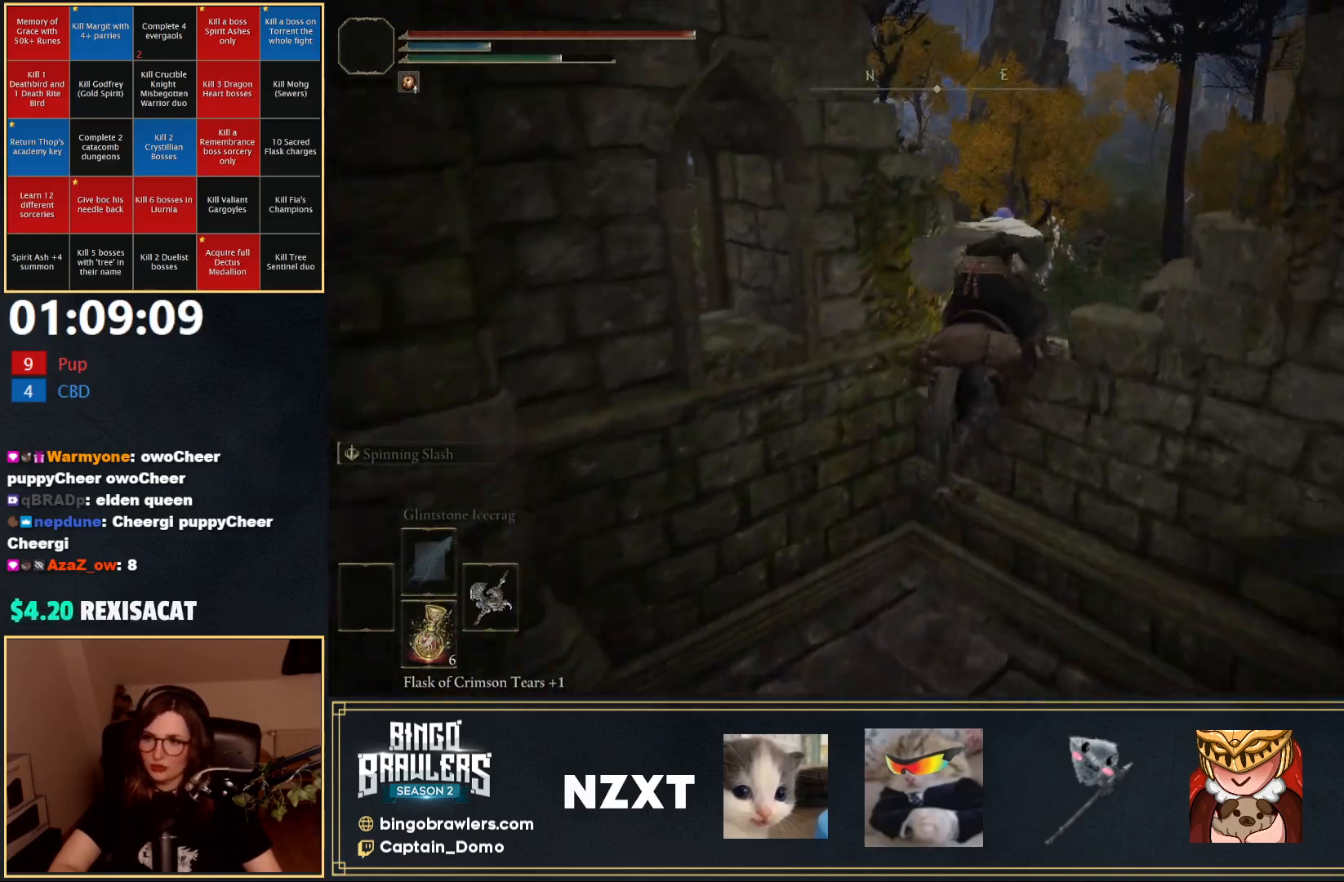
{"buttons": [], "left_stick": "up-right", "right_stick": "center", "events": []}
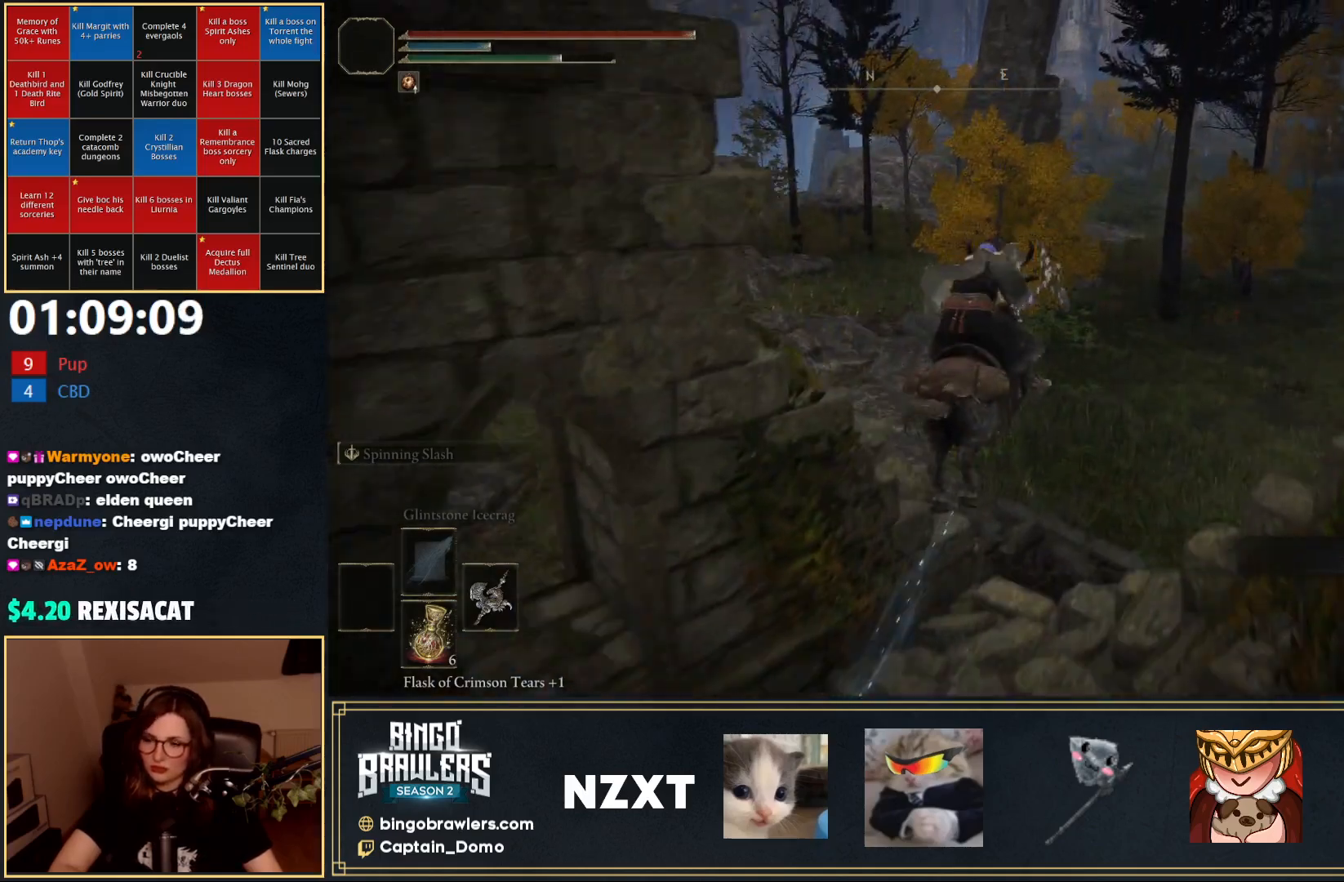
{"buttons": [], "left_stick": "up", "right_stick": "center", "events": [[50, "left_stick", "up"]]}
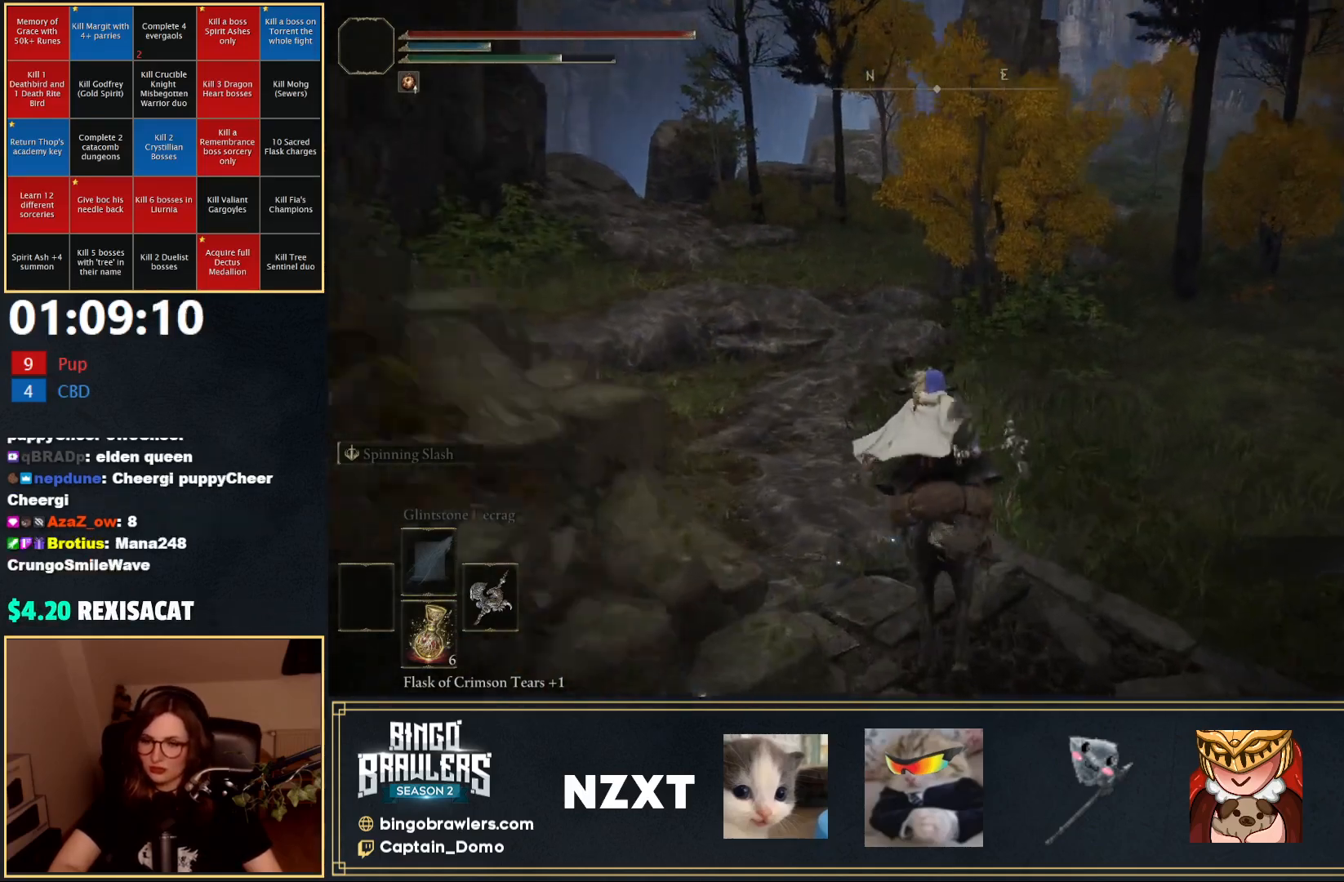
{"buttons": [], "left_stick": "up", "right_stick": "center", "events": [[167, "B", "down"], [283, "B", "up"]]}
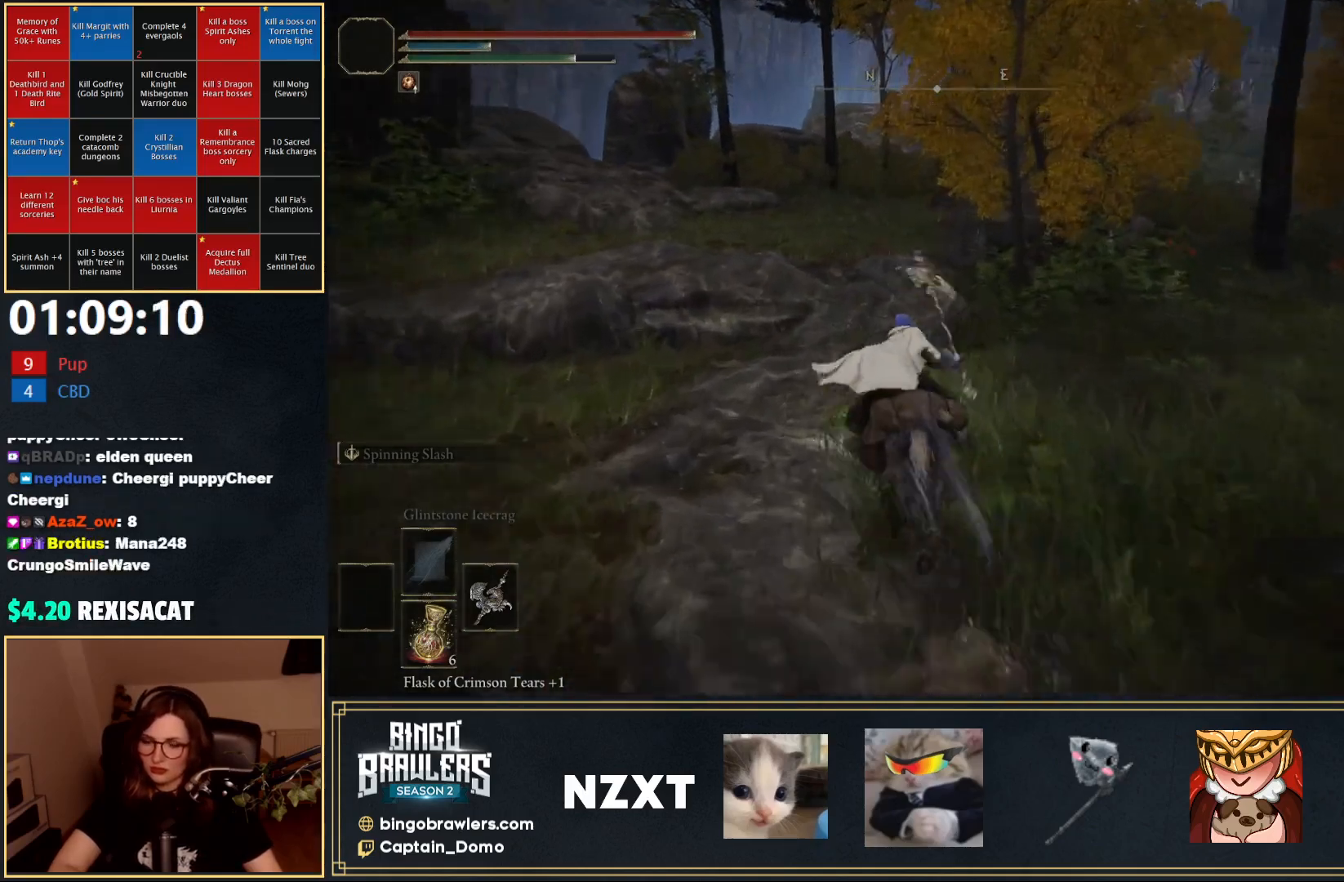
{"buttons": [], "left_stick": "up", "right_stick": "center", "events": []}
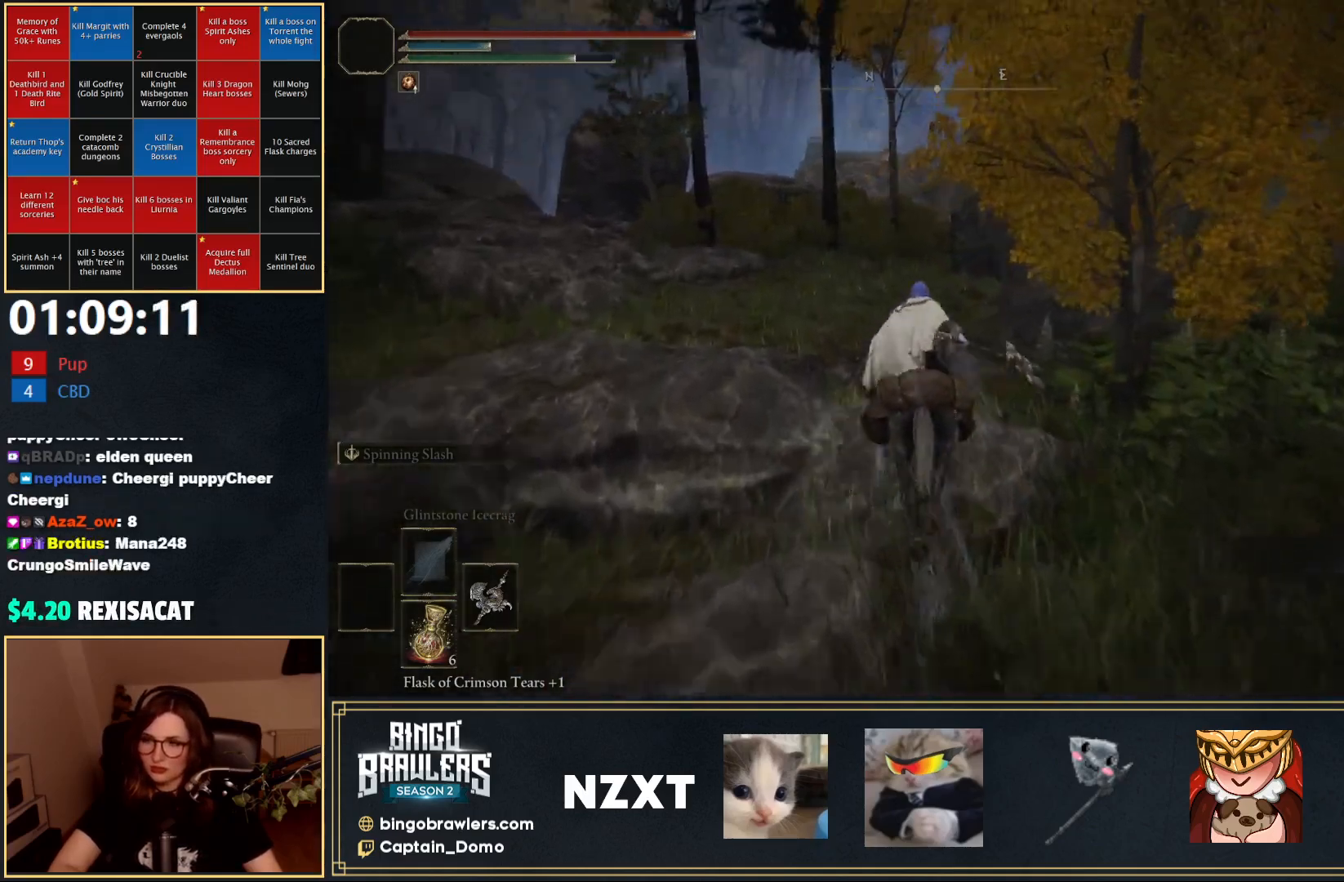
{"buttons": [], "left_stick": "up", "right_stick": "center", "events": [[83, "left_stick", "up-left"], [317, "left_stick", "up"]]}
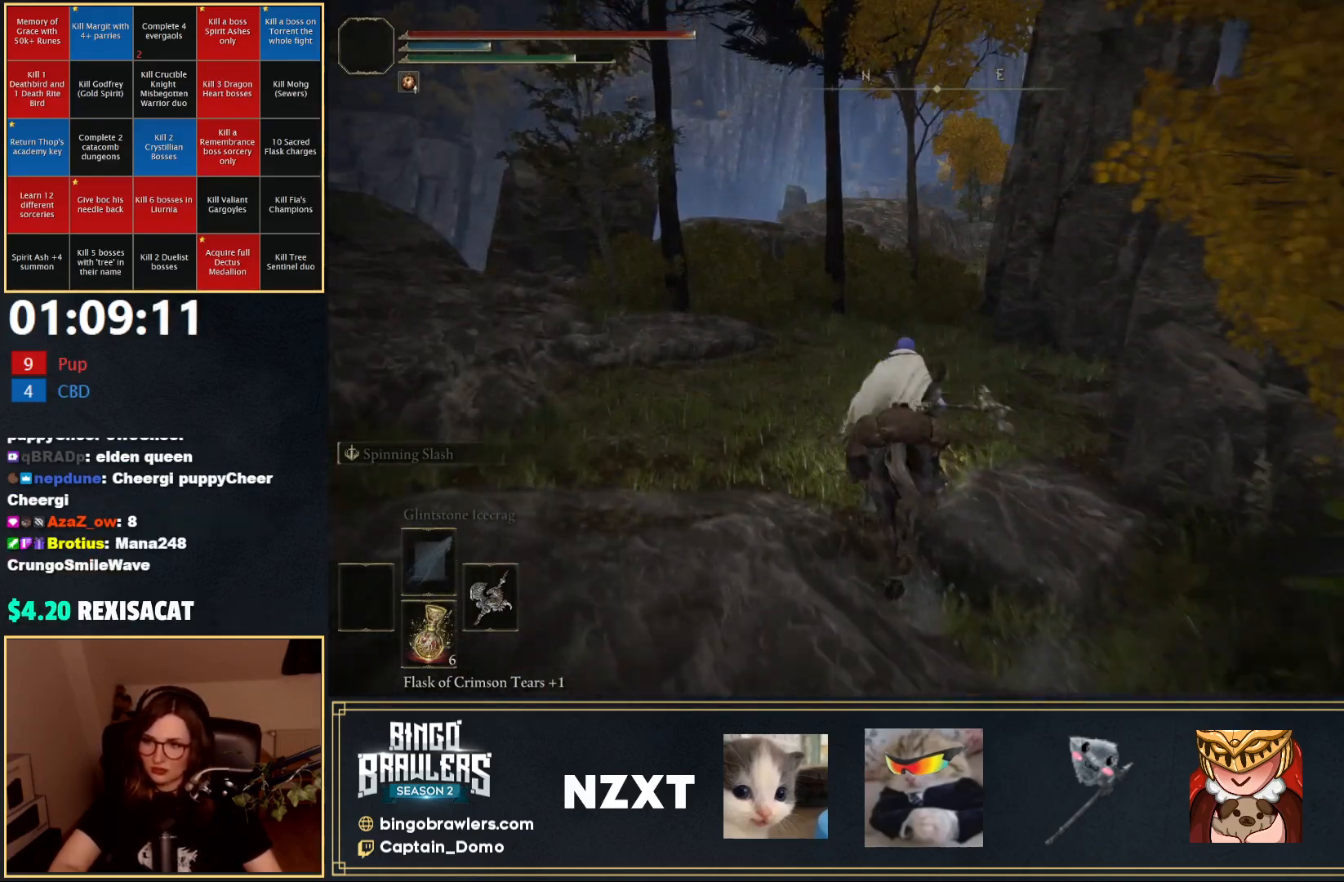
{"buttons": [], "left_stick": "up", "right_stick": "down-right", "events": [[300, "right_stick", "down-right"]]}
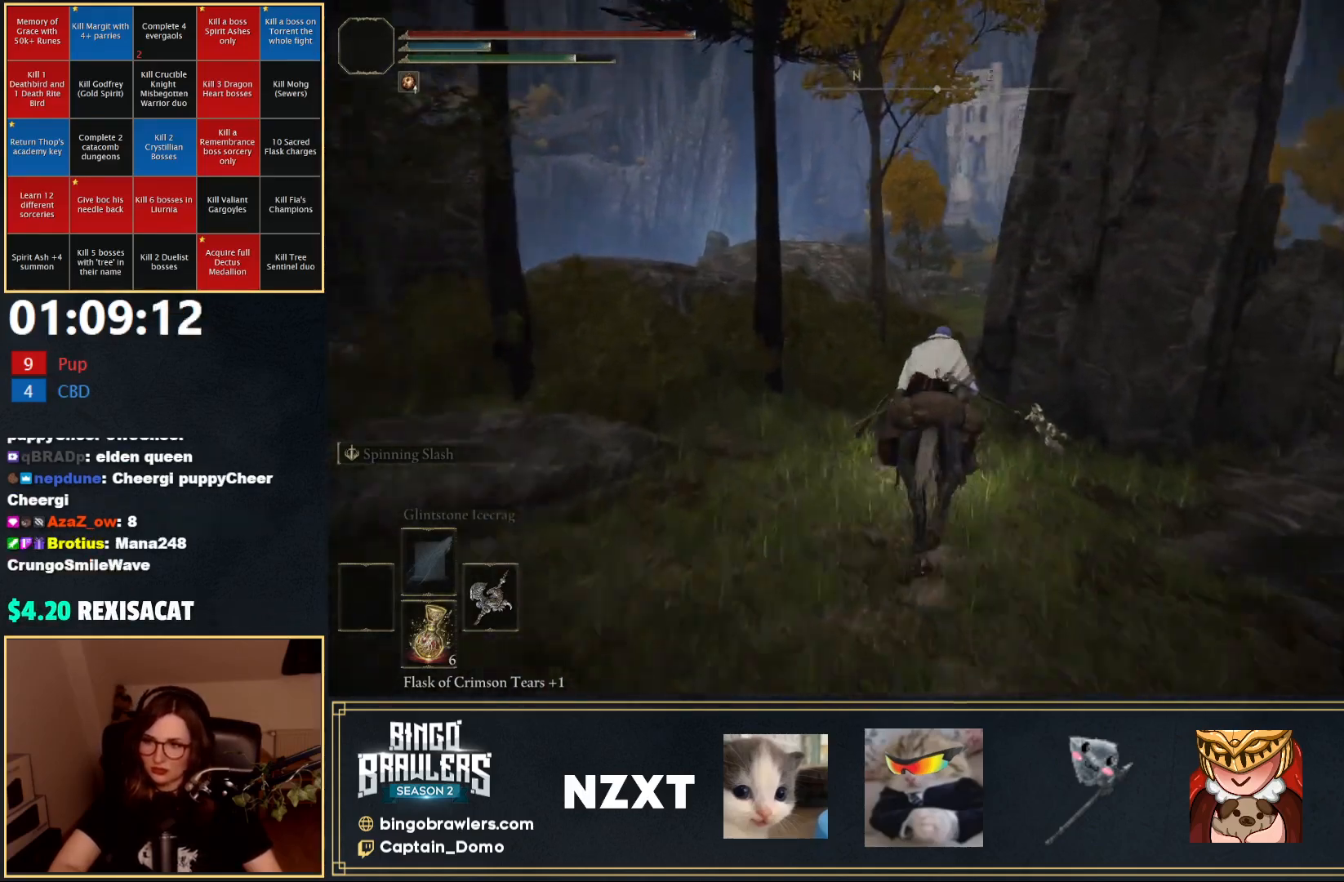
{"buttons": [], "left_stick": "up", "right_stick": "center", "events": [[67, "right_stick", "center"]]}
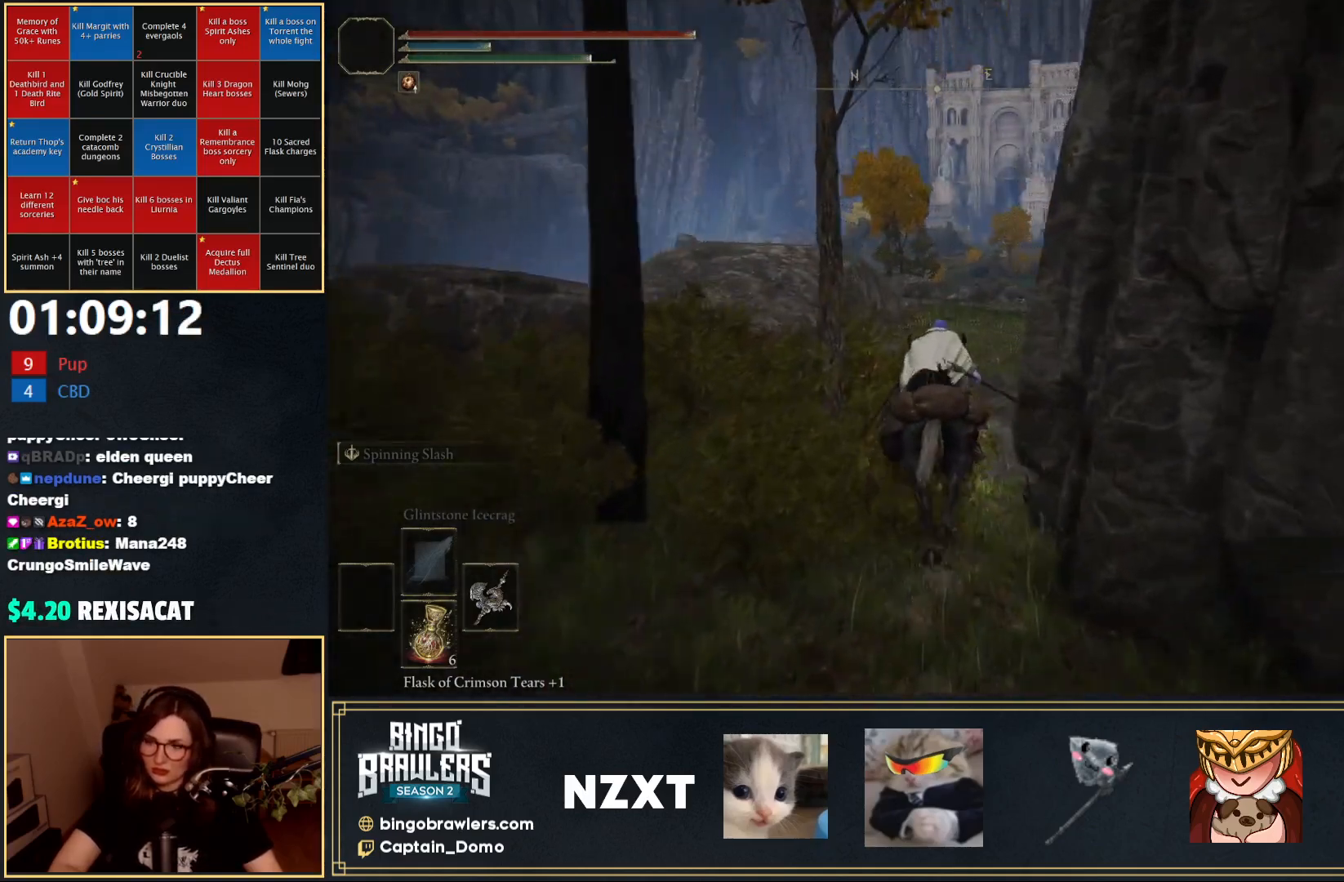
{"buttons": [], "left_stick": "up", "right_stick": "center", "events": []}
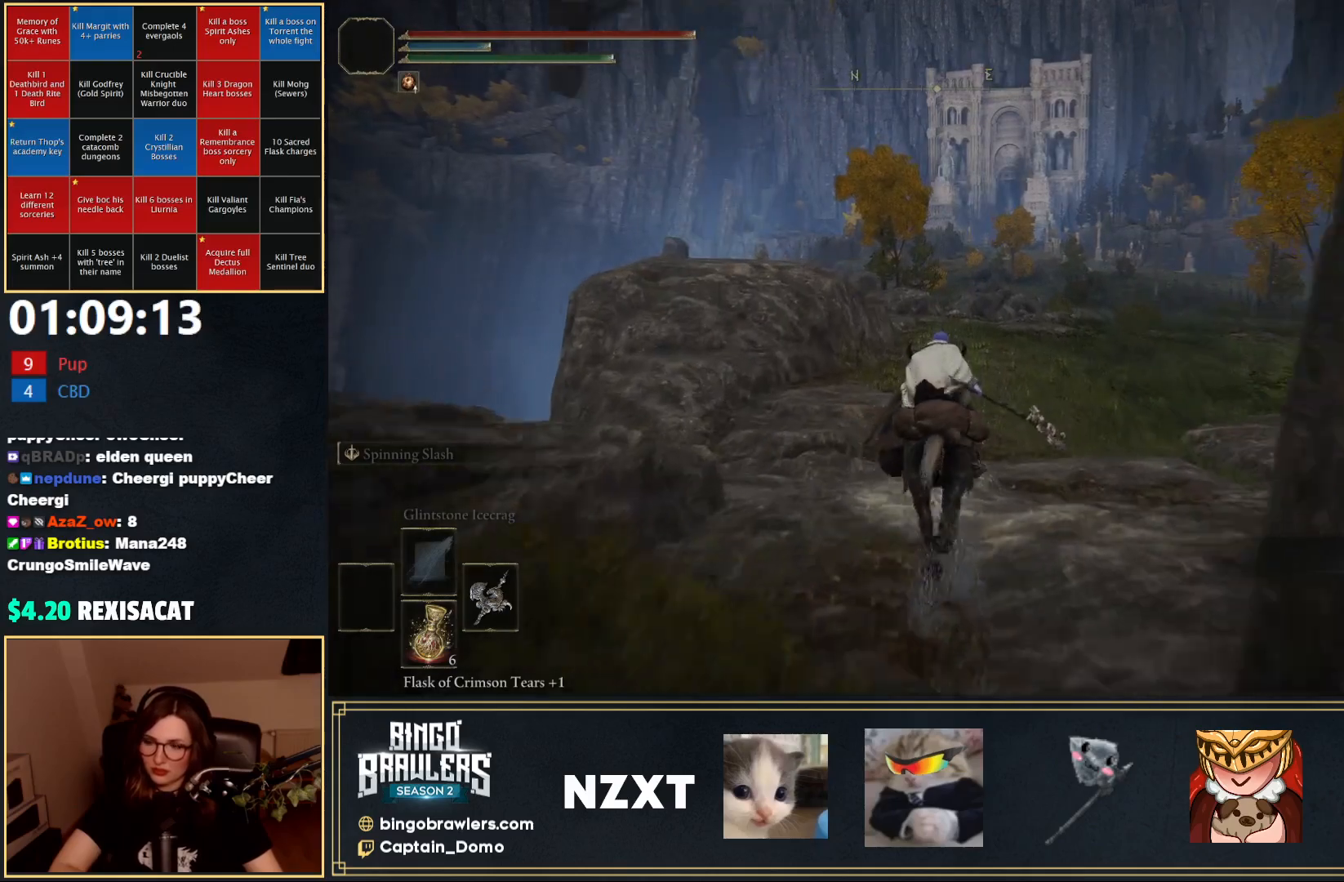
{"buttons": [], "left_stick": "up", "right_stick": "center", "events": [[417, "B", "down"], [500, "B", "up"]]}
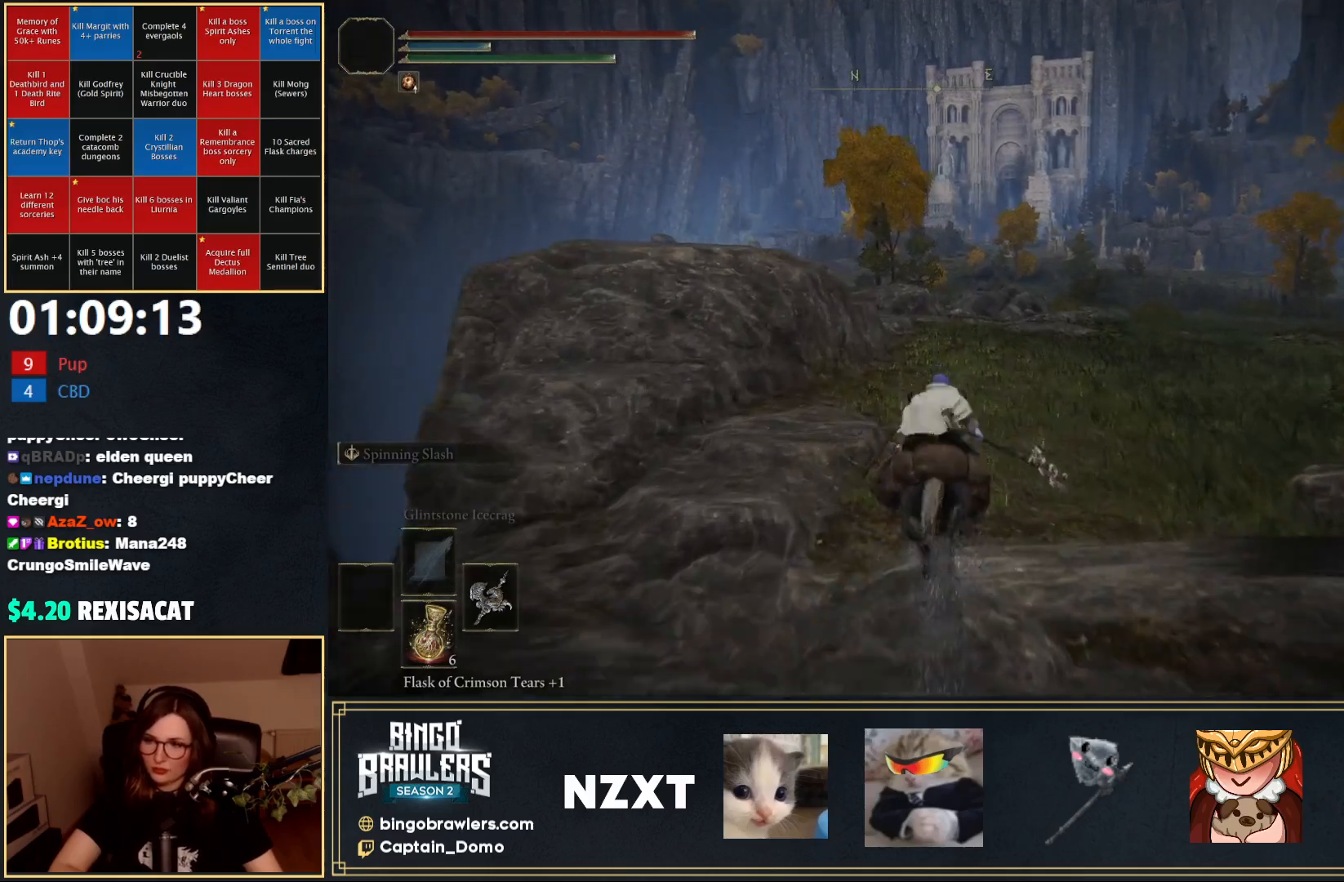
{"buttons": [], "left_stick": "up", "right_stick": "center", "events": []}
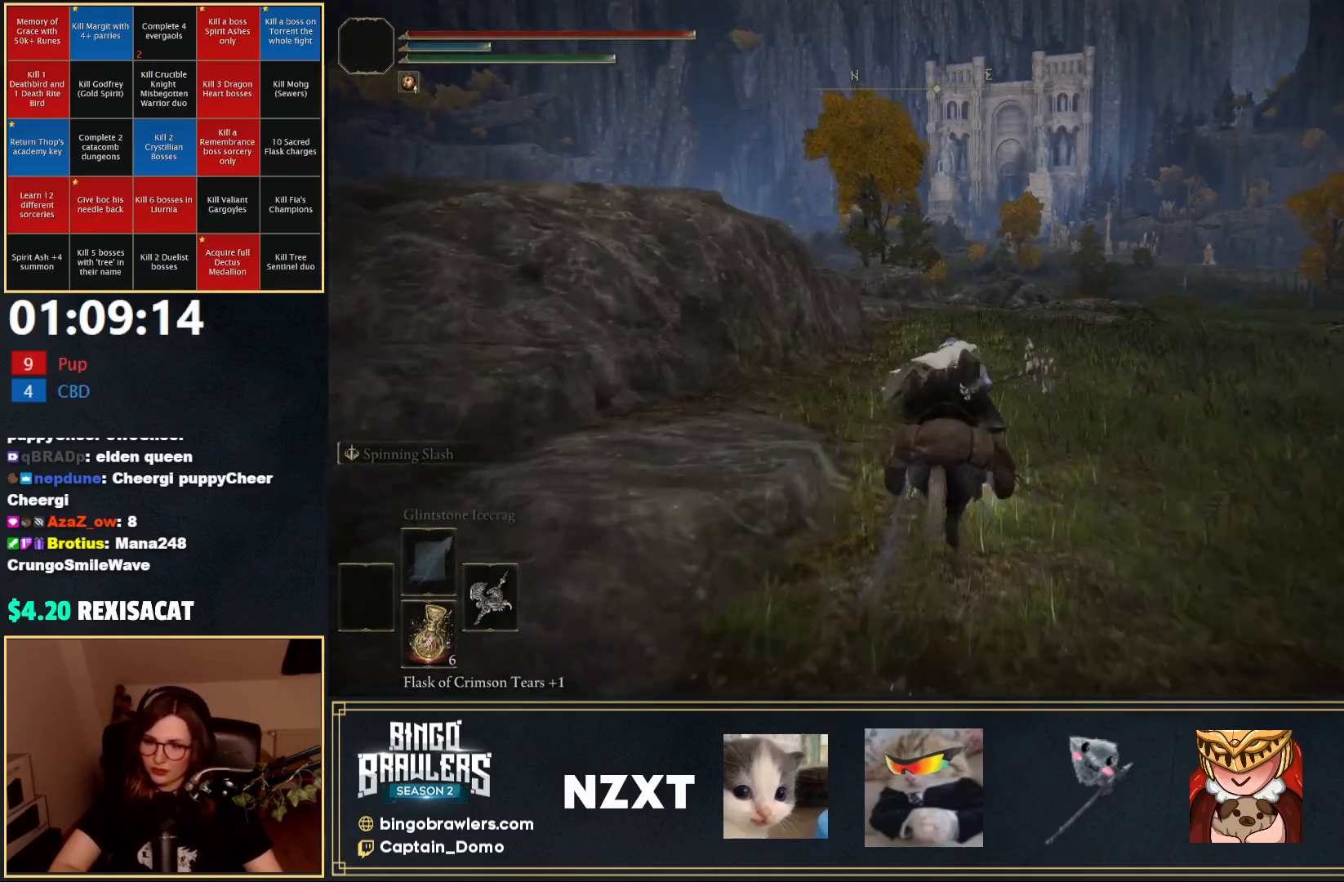
{"buttons": [], "left_stick": "up", "right_stick": "center", "events": []}
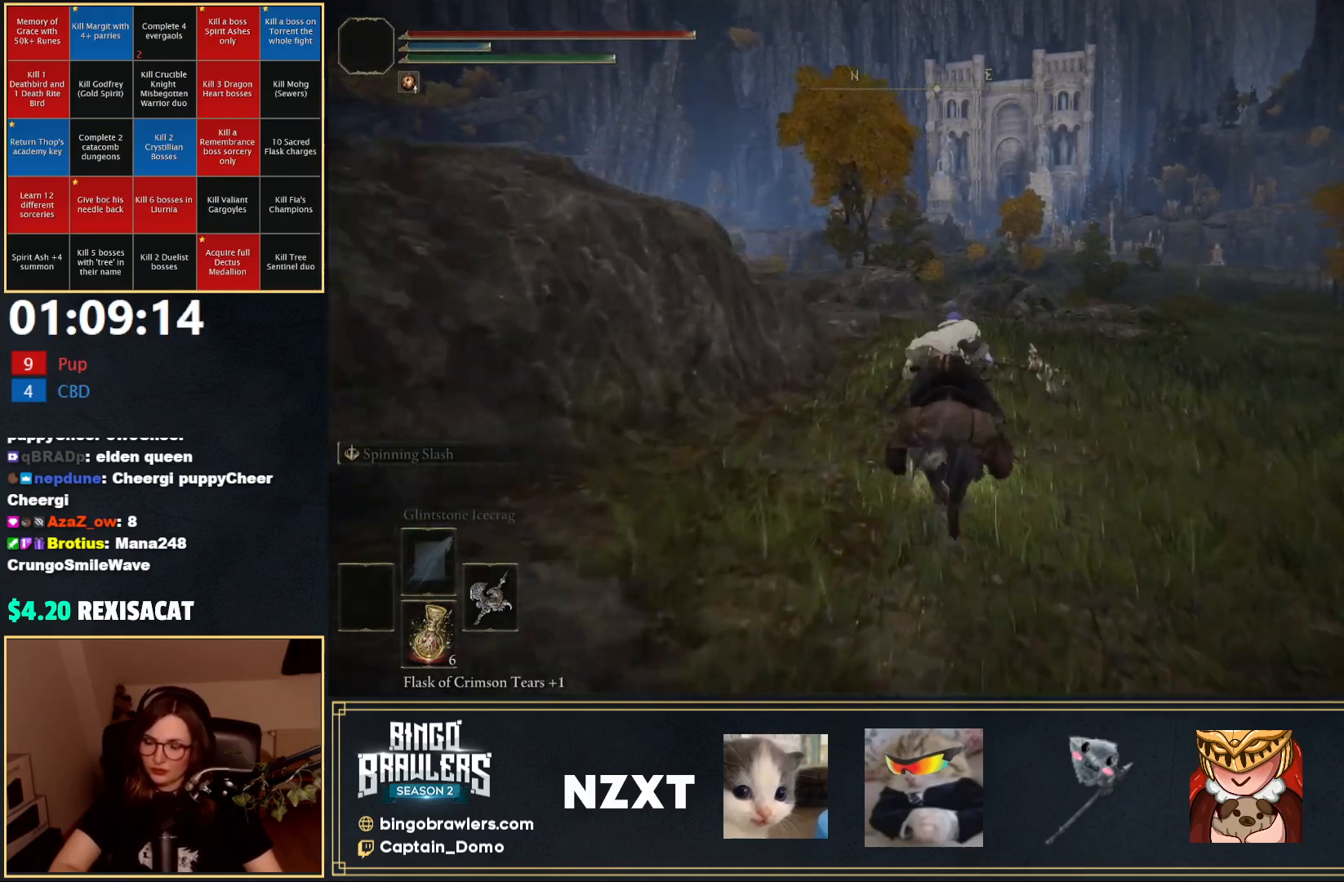
{"buttons": [], "left_stick": "up", "right_stick": "center", "events": []}
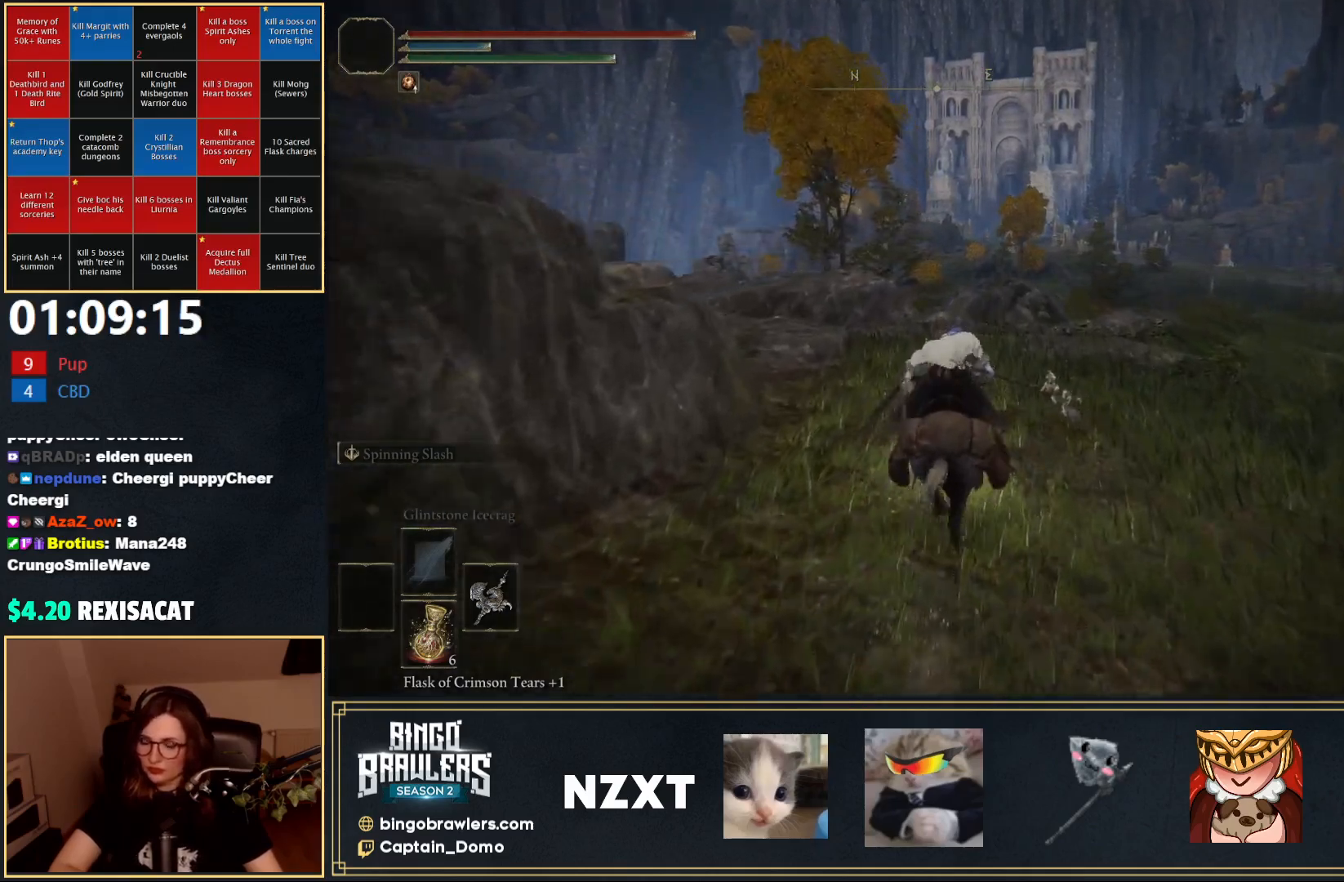
{"buttons": [], "left_stick": "up", "right_stick": "center", "events": []}